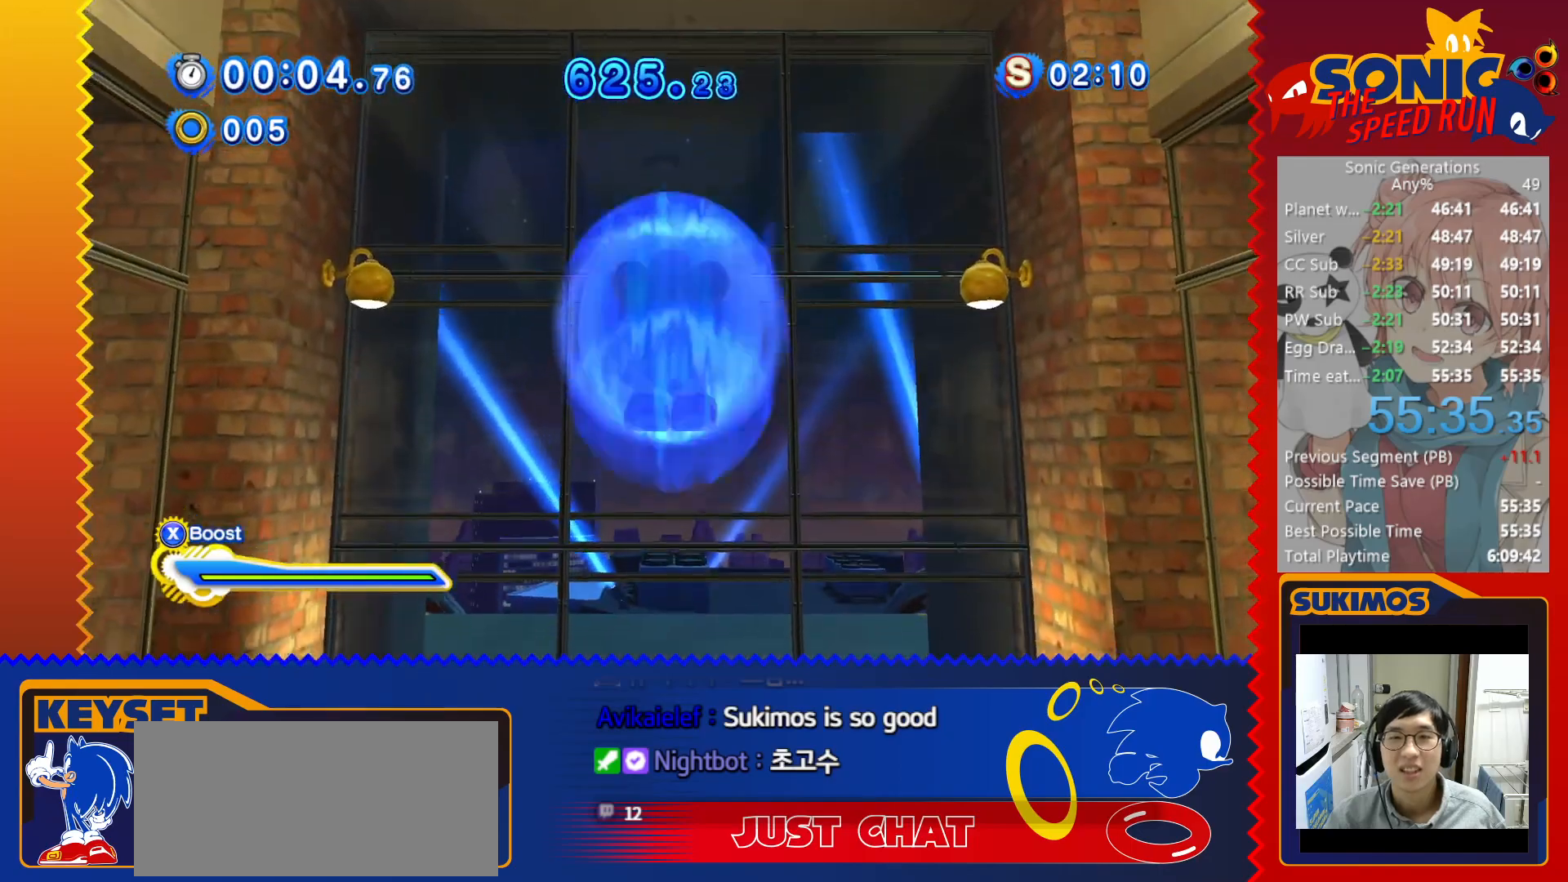
Gameplay with keyboard; each line is a JSON object with the keys held at the frame after it. "events" lists presses ("down") and releases ("up") of "a", "c", "d", "down", "f", "left", "right", "s", "up", "v", "x" and "z" between this image and that frame as [ms after this image, input, new state], when the widget could be followed in between. No other keys are recorded. Mouse input is not recorded.
{"keys": ["c"], "events": [[16, "up", "down"], [100, "up", "up"], [483, "c", "down"]]}
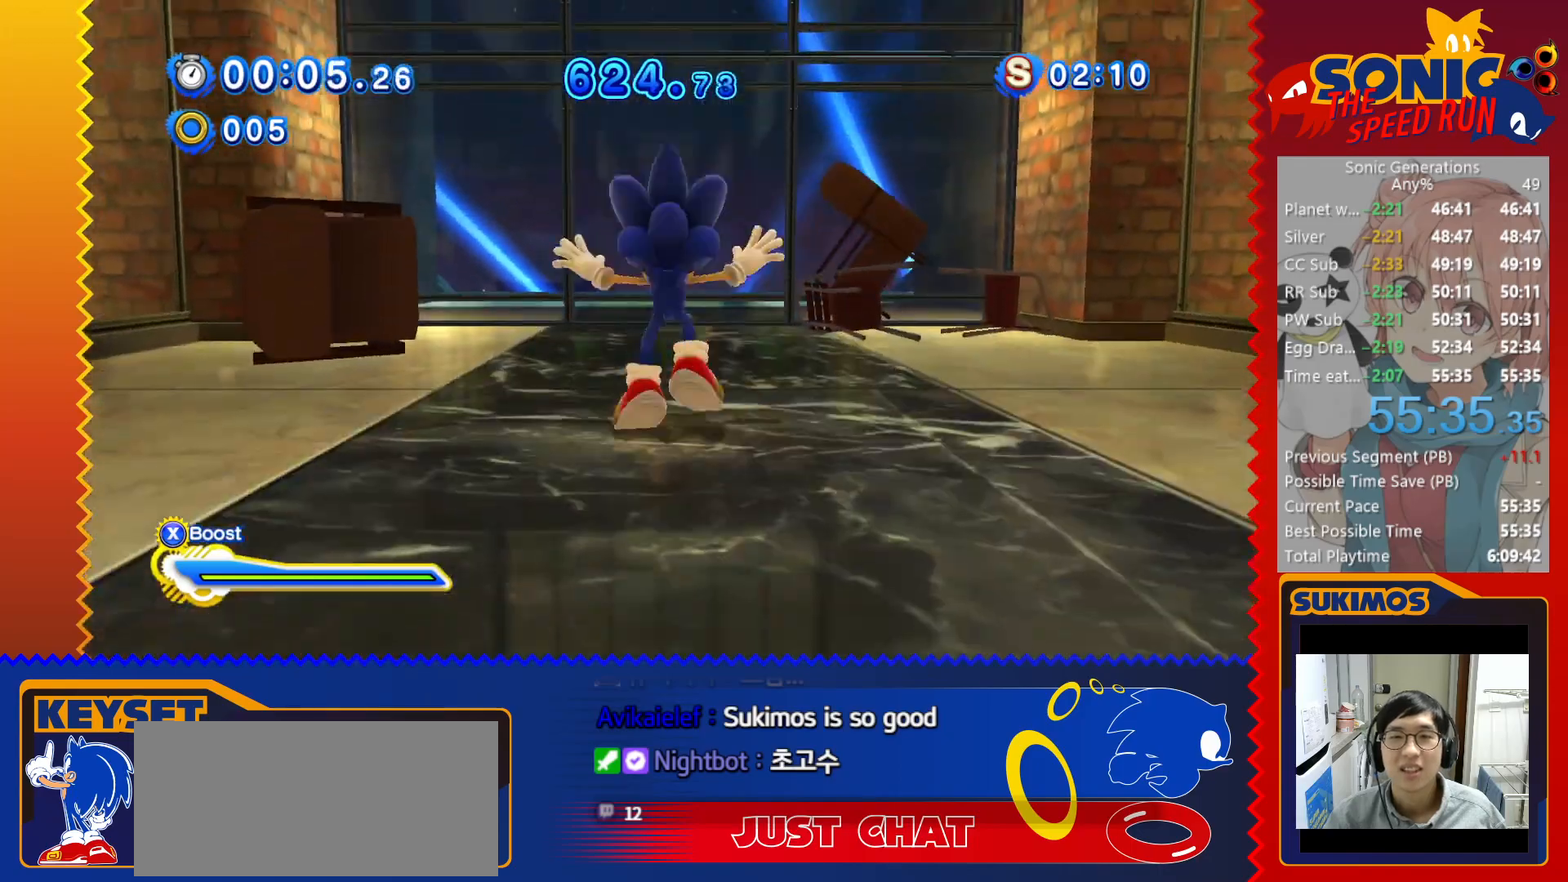
{"keys": ["up"], "events": [[233, "up", "down"], [300, "c", "up"]]}
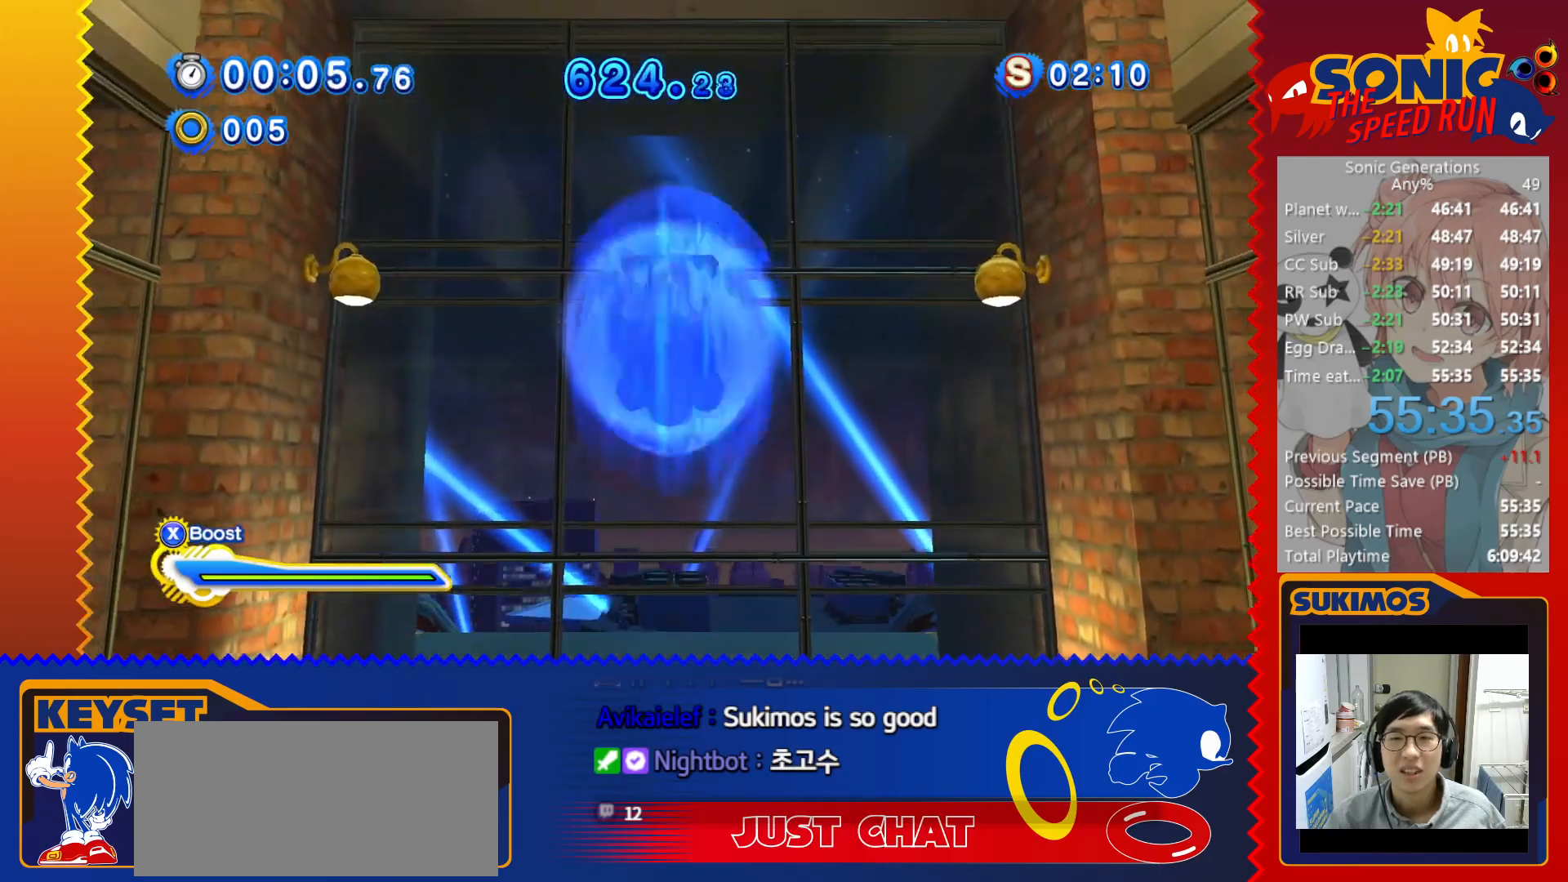
{"keys": [], "events": [[66, "up", "up"]]}
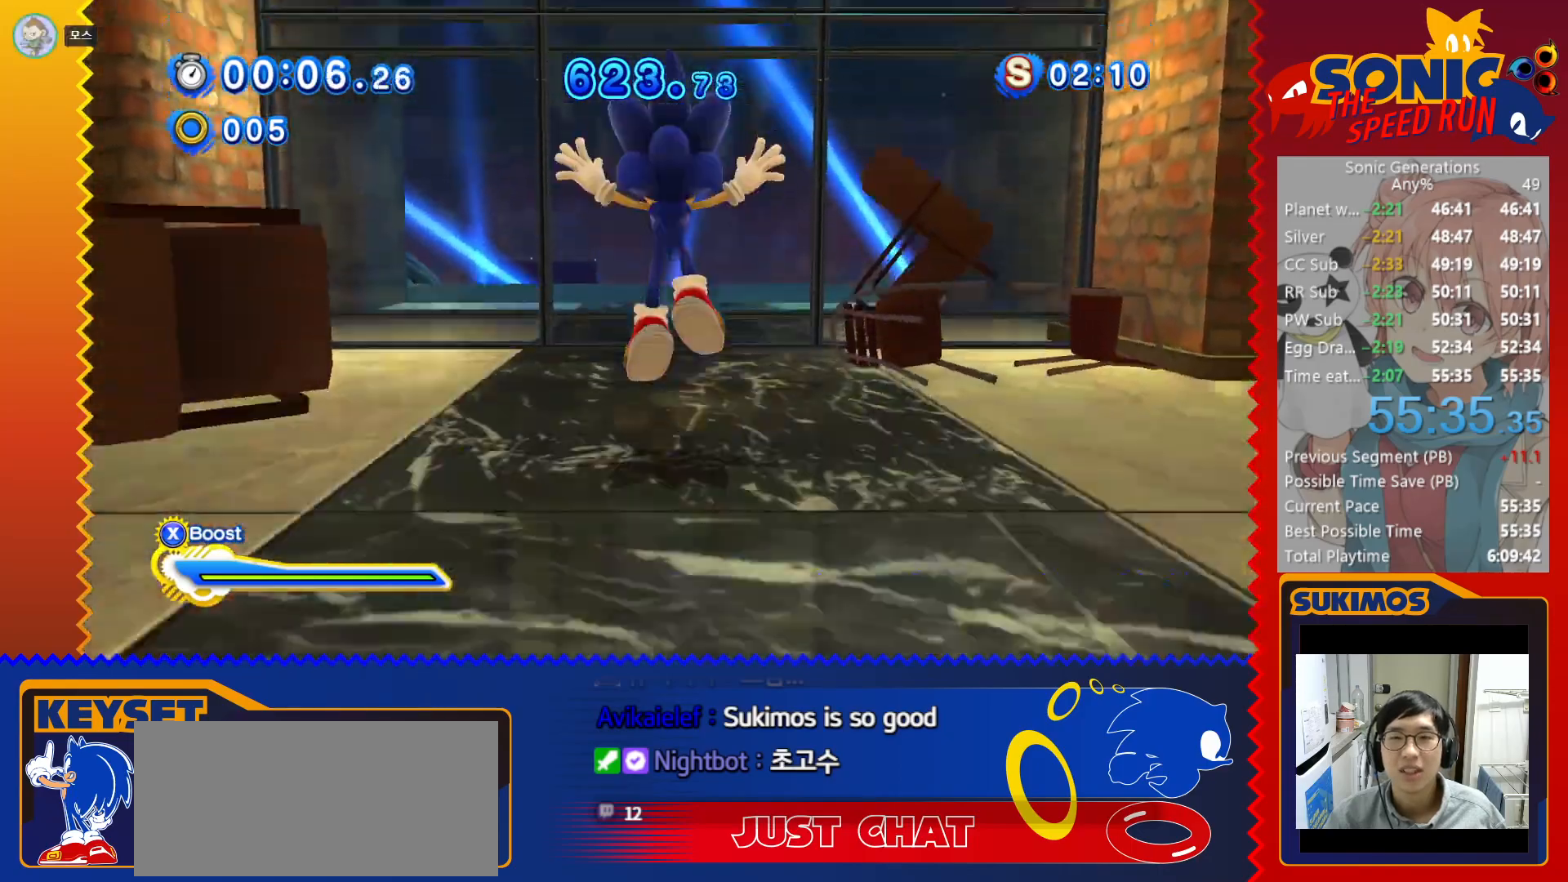
{"keys": [], "events": [[33, "up", "down"], [83, "c", "down"], [450, "up", "up"], [483, "c", "up"]]}
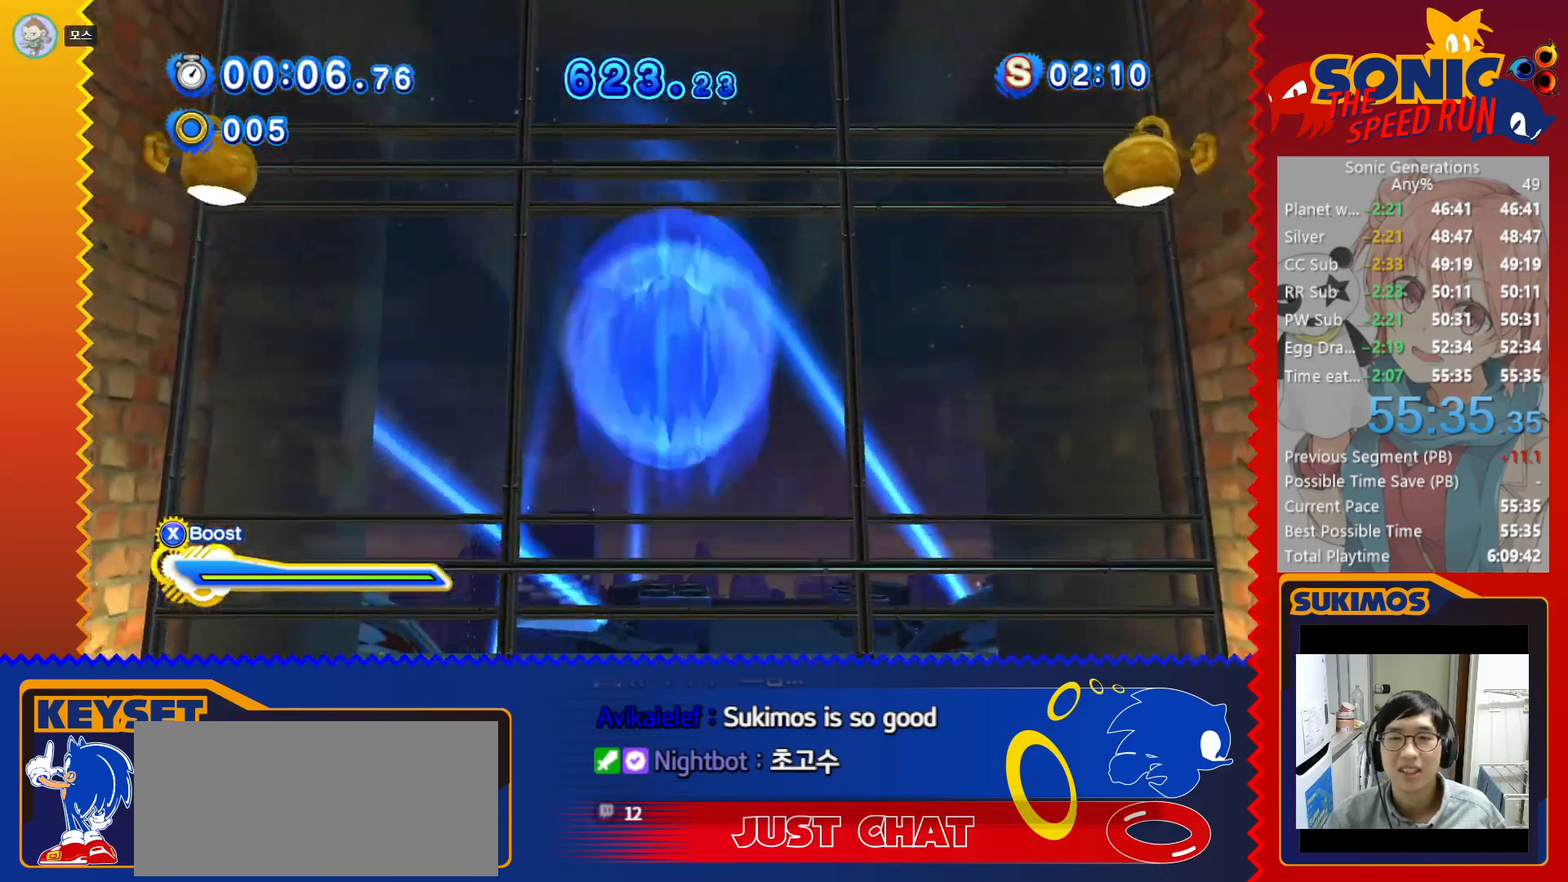
{"keys": [], "events": []}
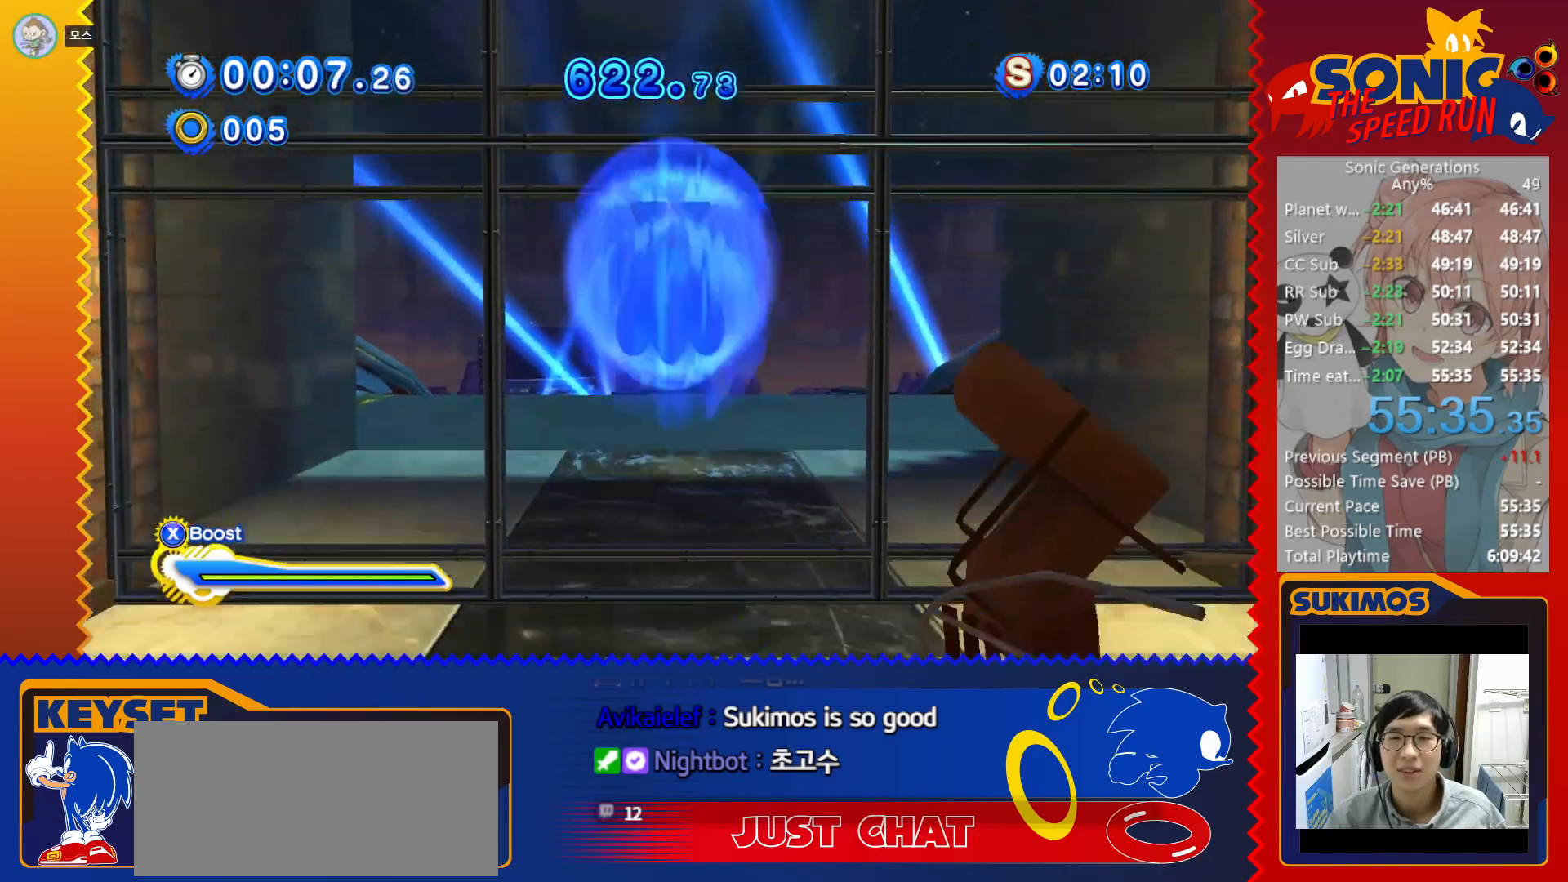
{"keys": ["c"], "events": [[183, "c", "down"]]}
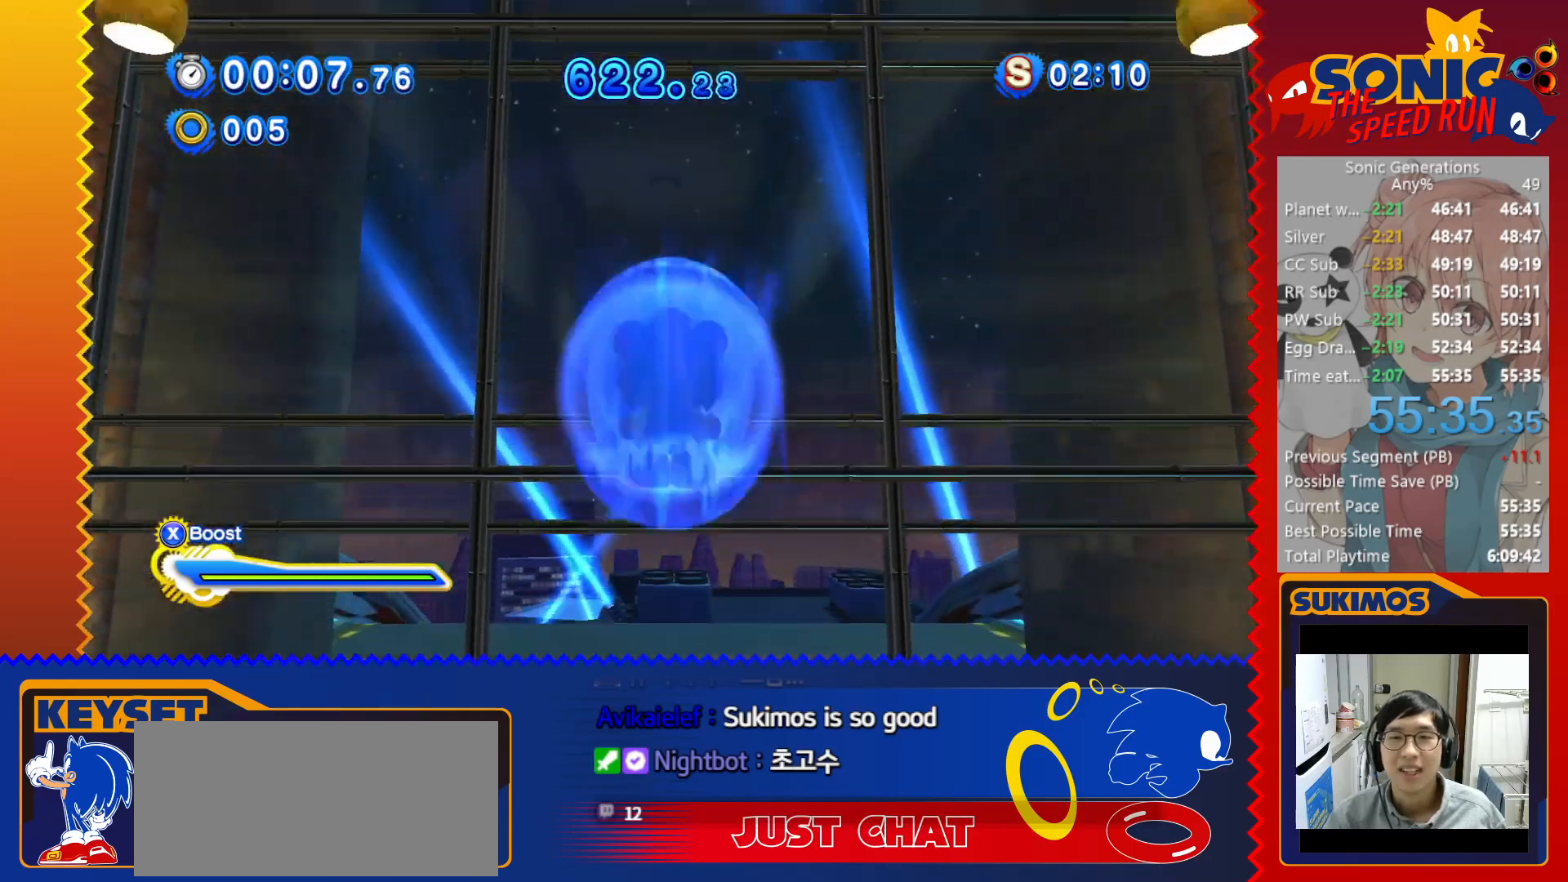
{"keys": ["down"], "events": [[33, "c", "up"], [466, "down", "down"]]}
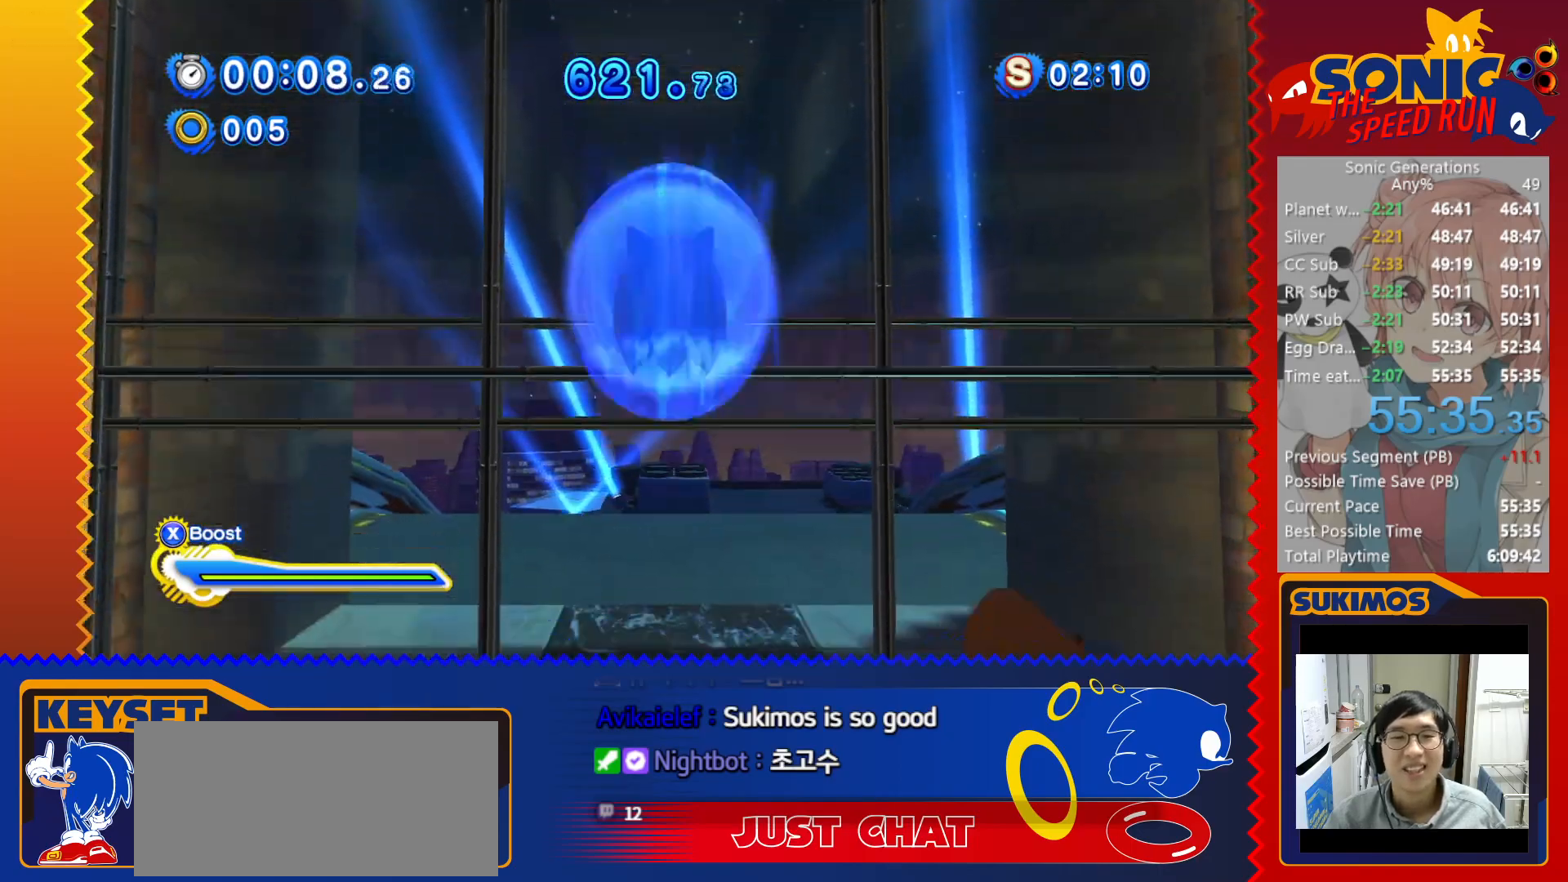
{"keys": ["down"], "events": []}
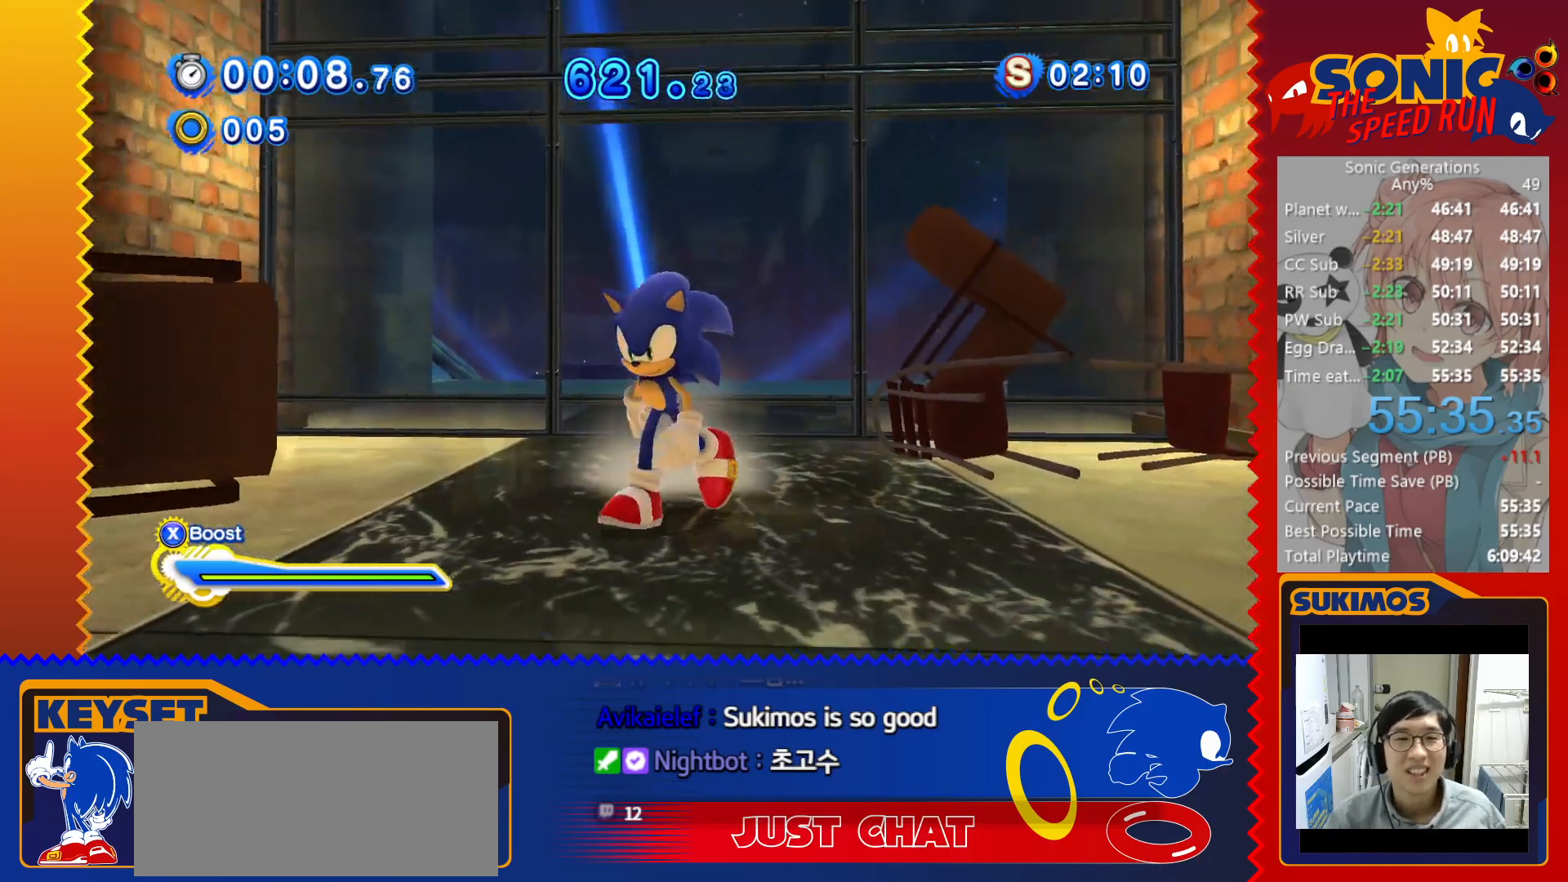
{"keys": [], "events": [[233, "down", "up"]]}
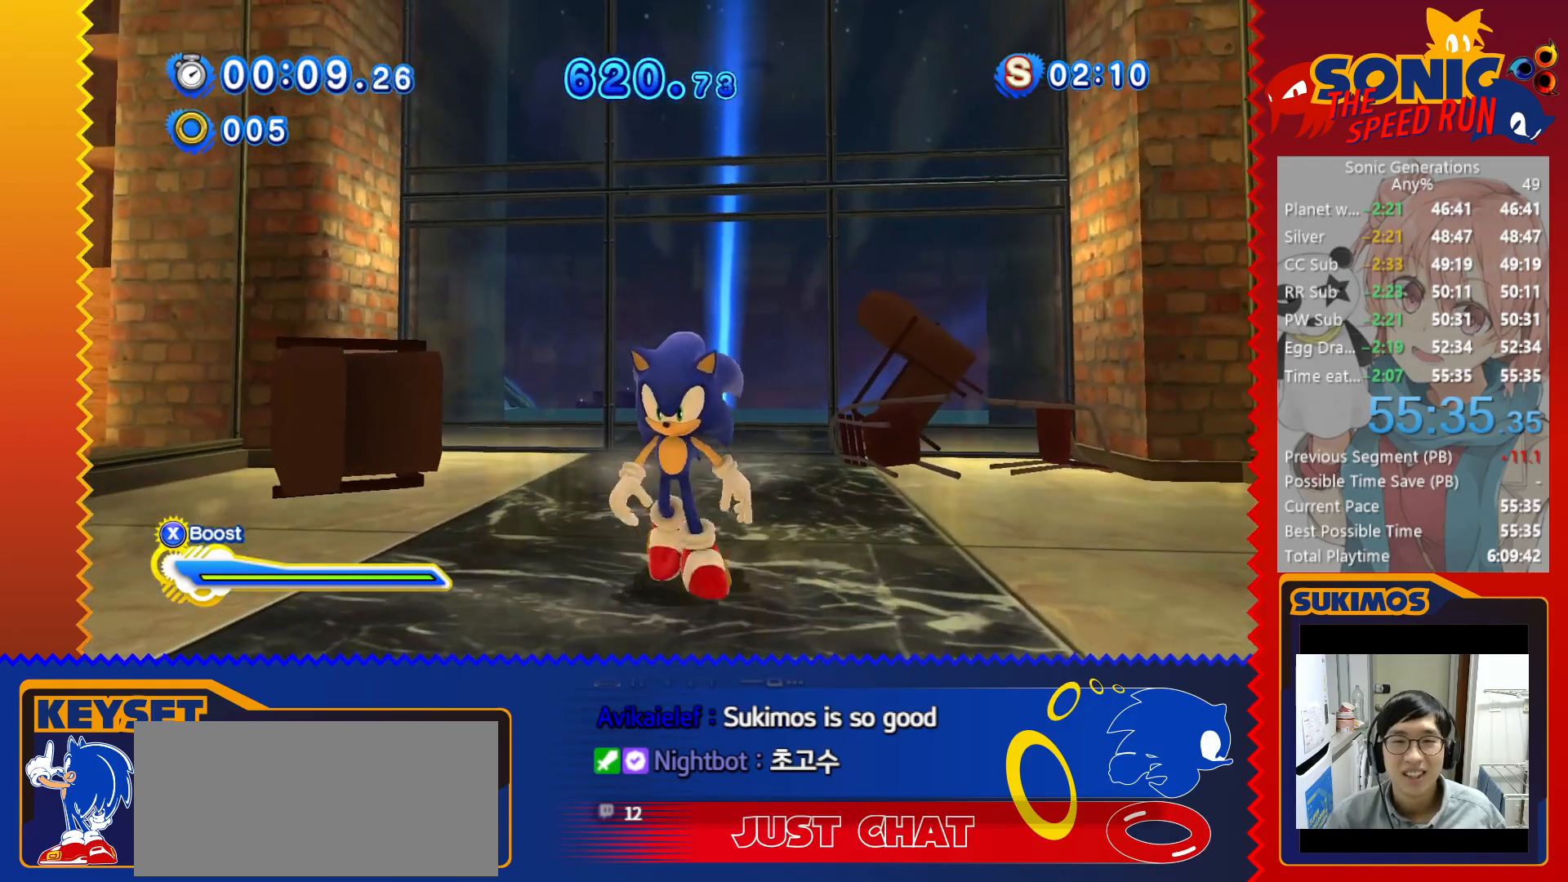
{"keys": ["c", "down", "left"], "events": [[116, "down", "down"], [233, "left", "down"], [383, "c", "down"]]}
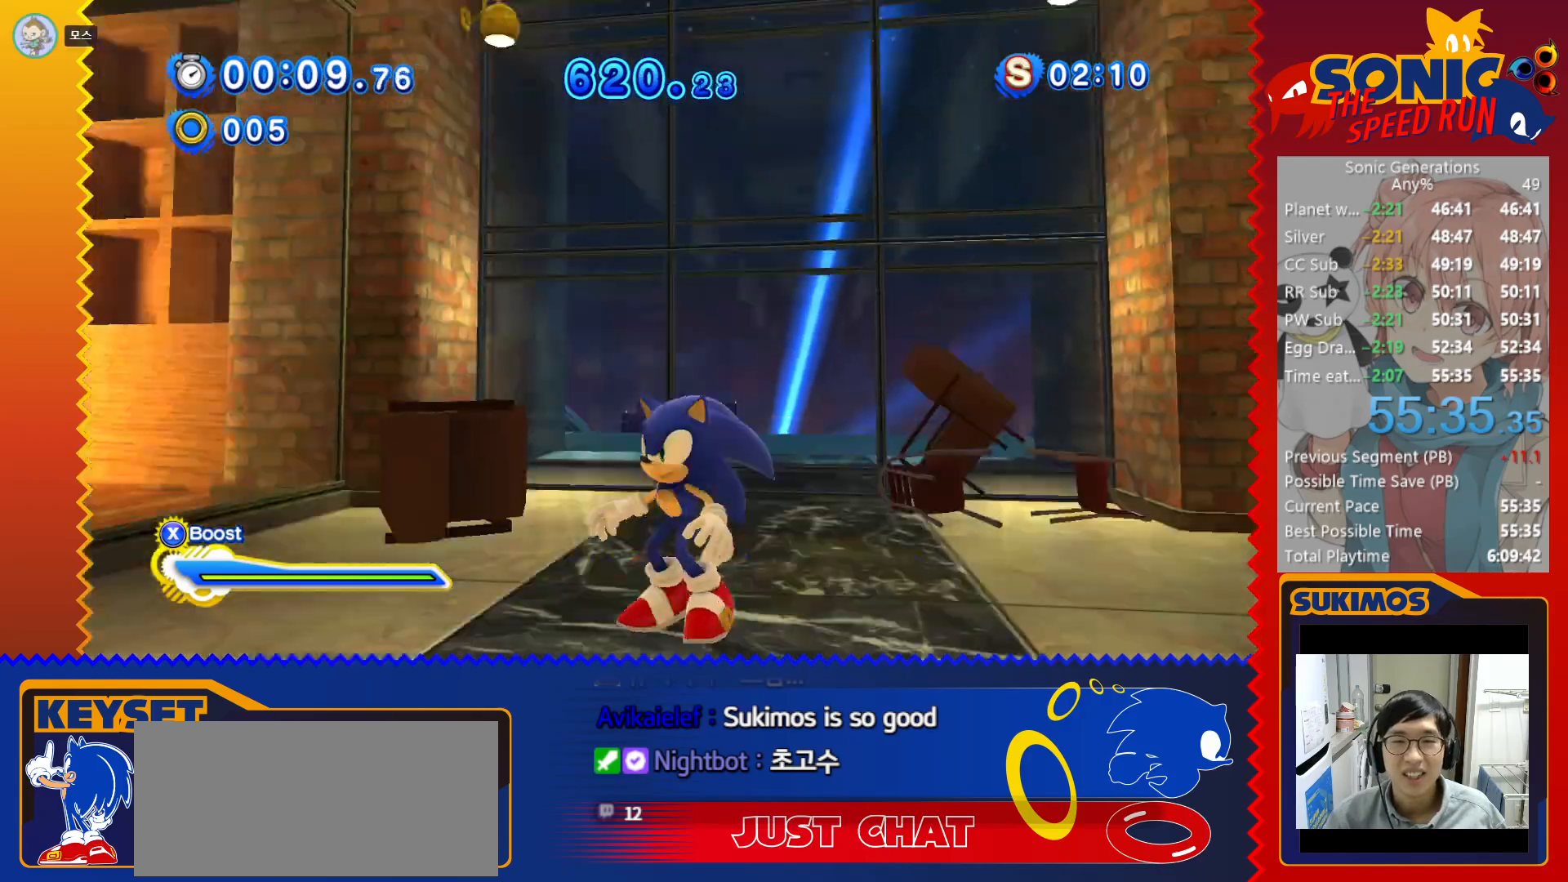
{"keys": ["down", "left"], "events": [[100, "c", "up"], [266, "c", "down"], [333, "c", "up"]]}
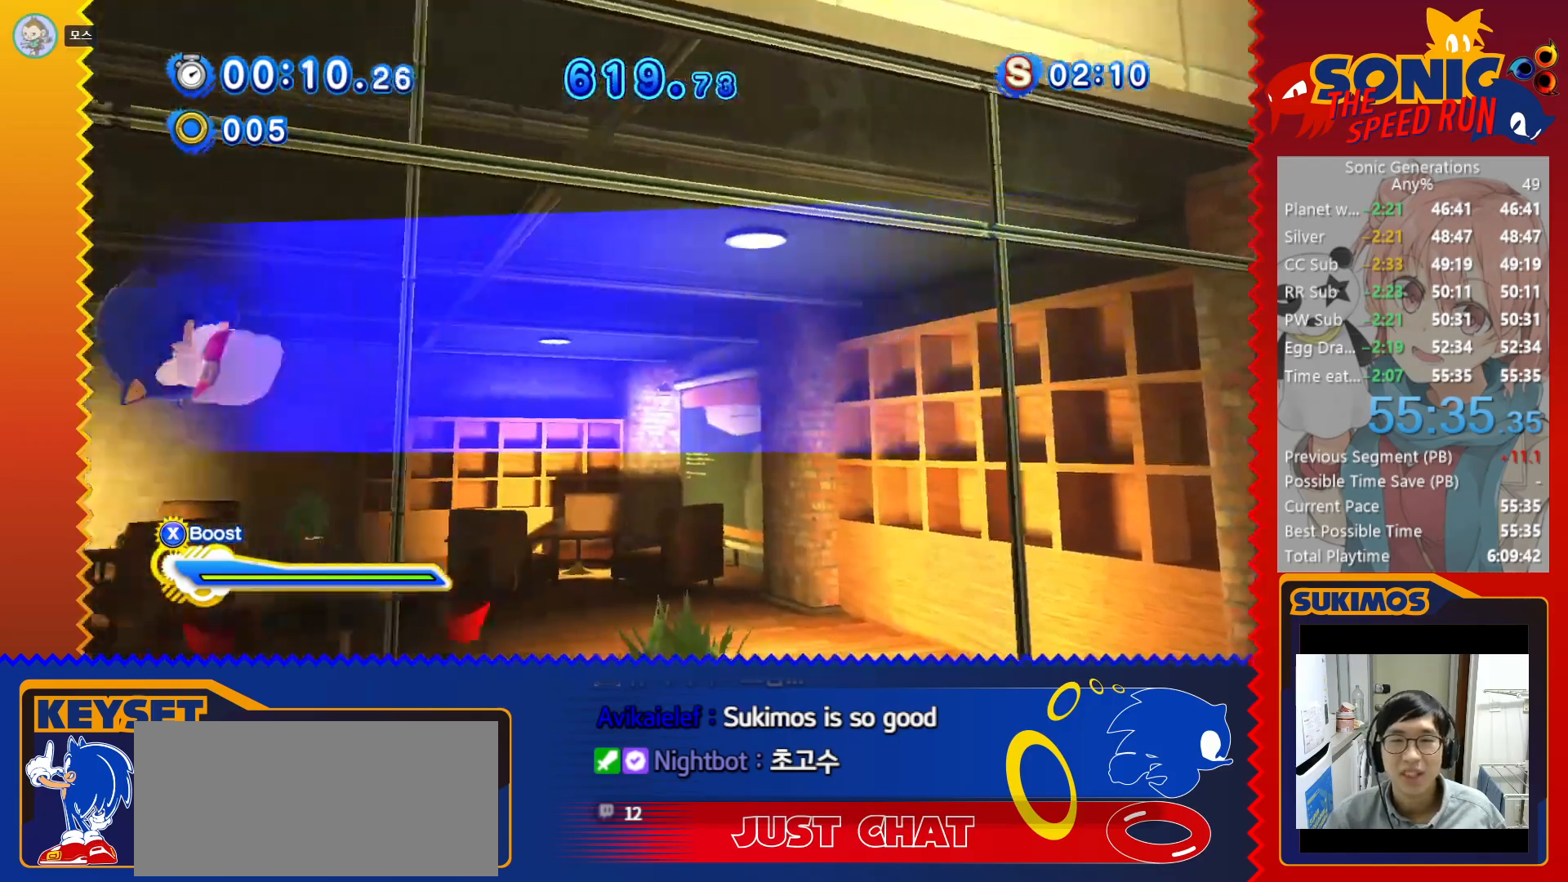
{"keys": [], "events": [[16, "left", "up"], [350, "down", "up"]]}
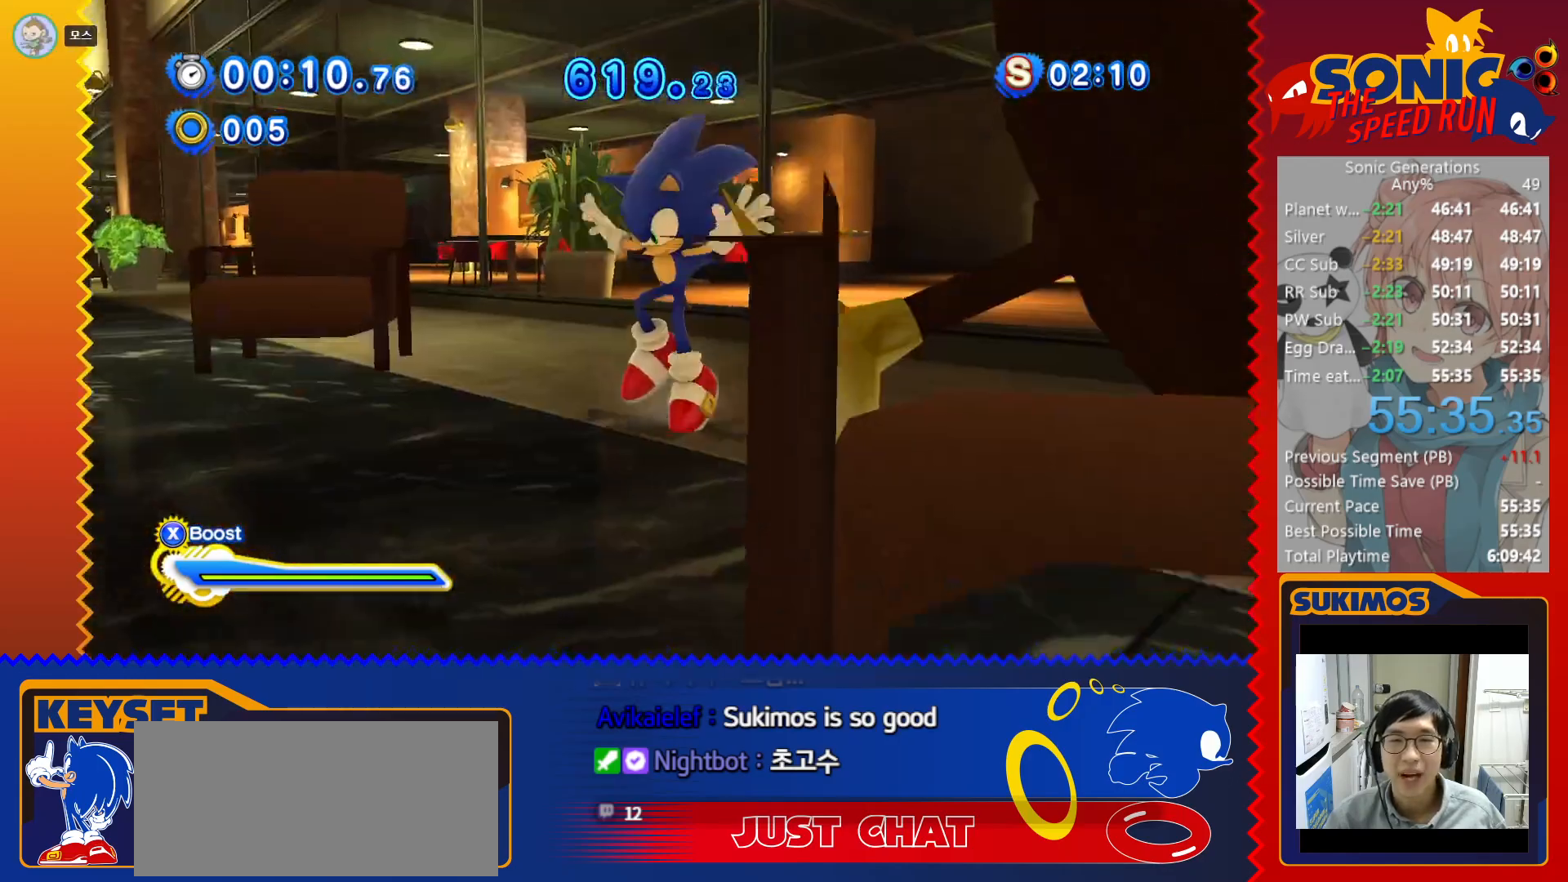
{"keys": ["c", "down", "left"], "events": [[183, "left", "down"], [200, "down", "down"], [416, "c", "down"]]}
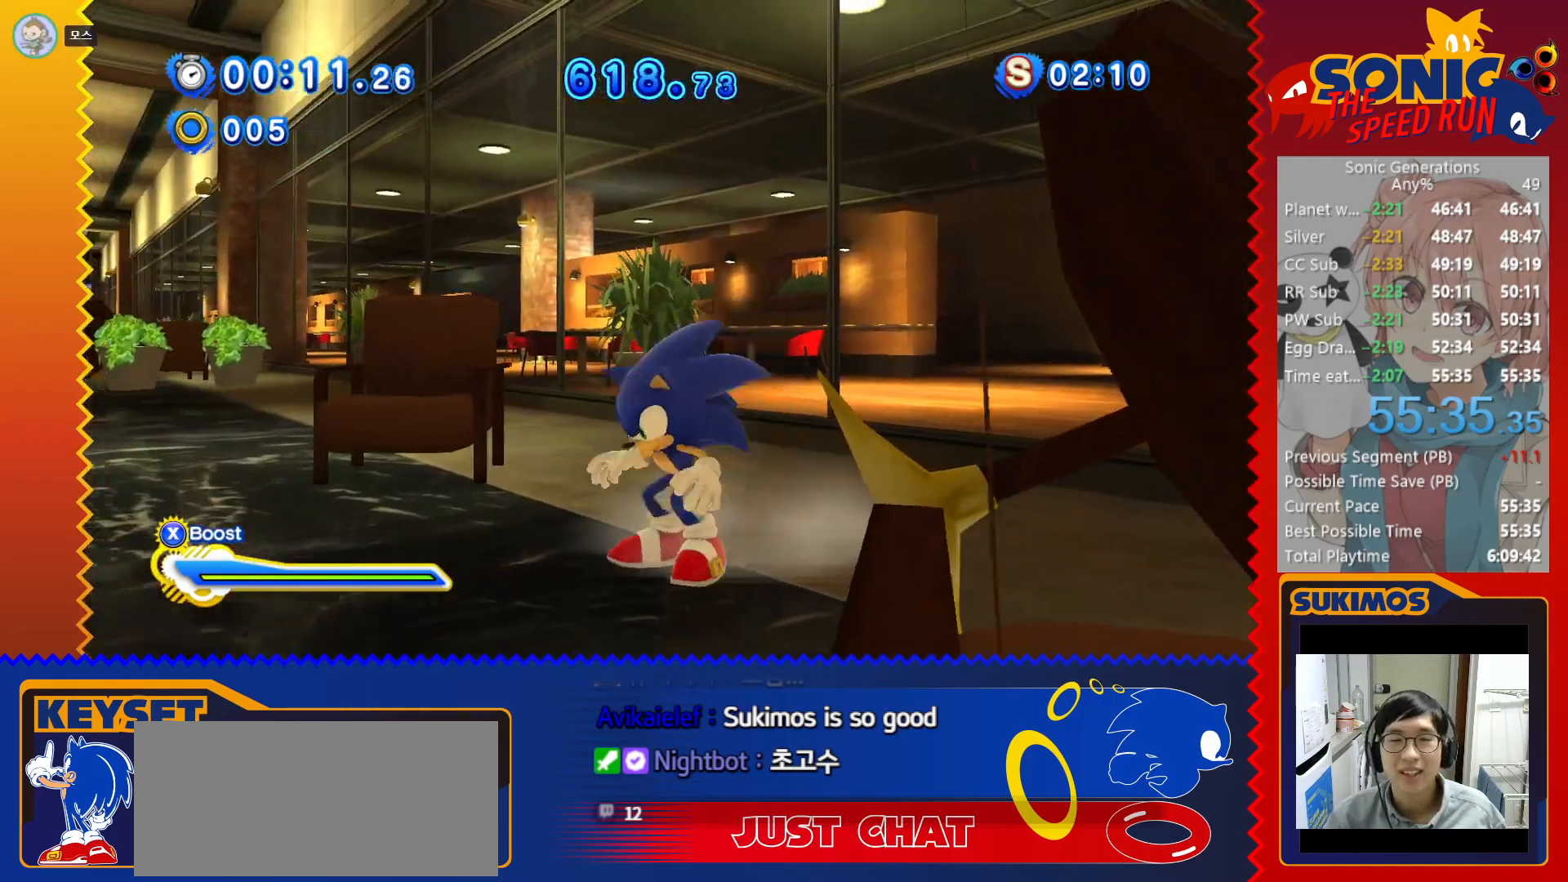
{"keys": ["c", "up"], "events": [[50, "down", "up"], [150, "c", "up"], [233, "up", "down"], [300, "left", "up"], [450, "c", "down"]]}
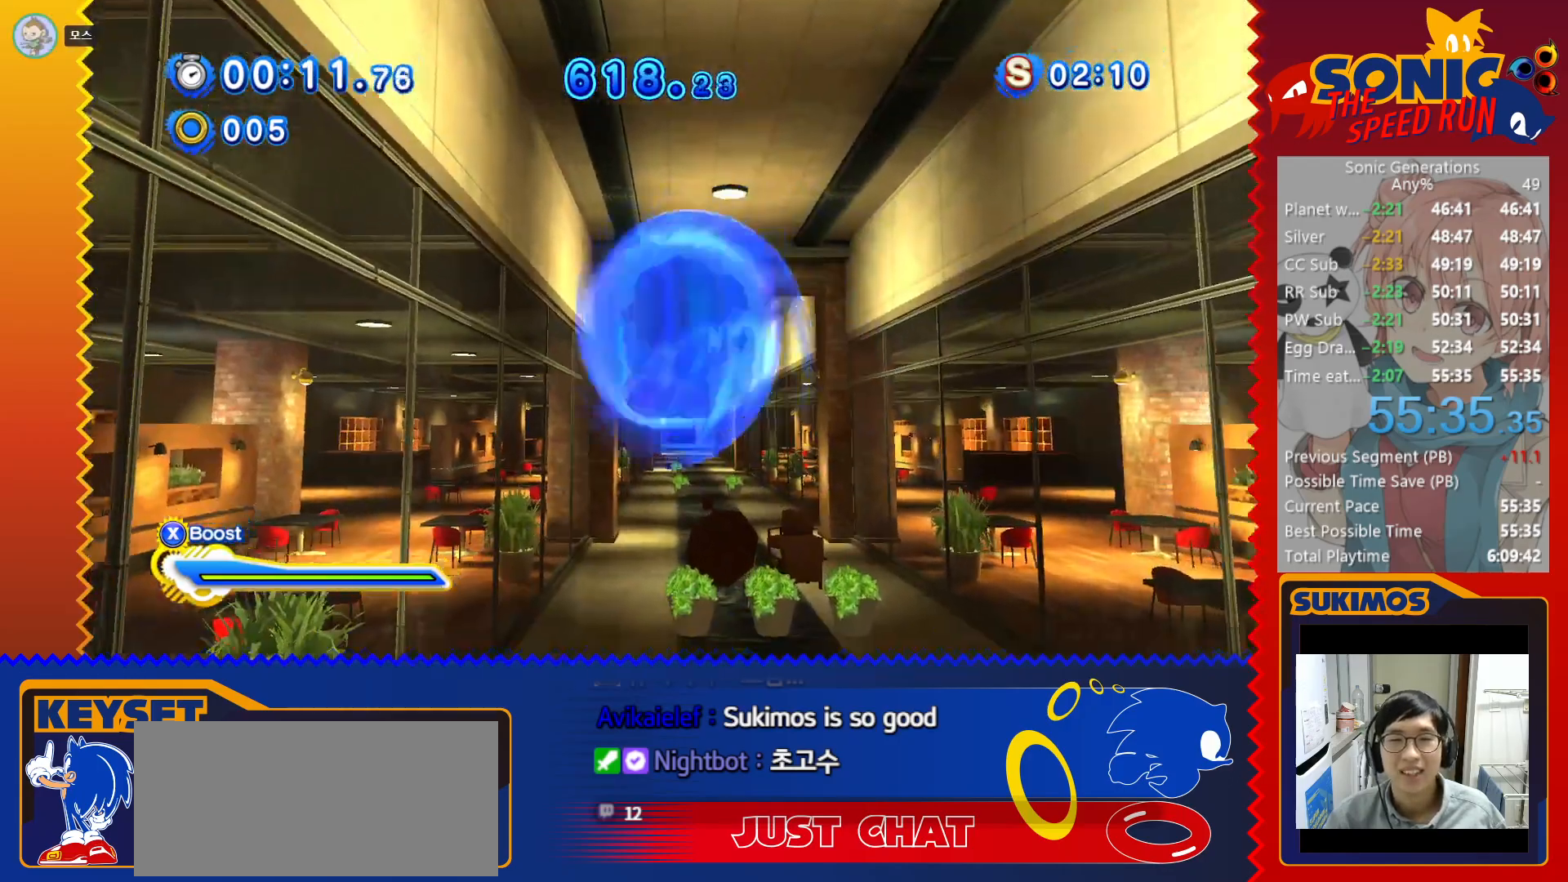
{"keys": [], "events": [[16, "c", "up"], [116, "right", "down"], [150, "up", "up"], [500, "right", "up"]]}
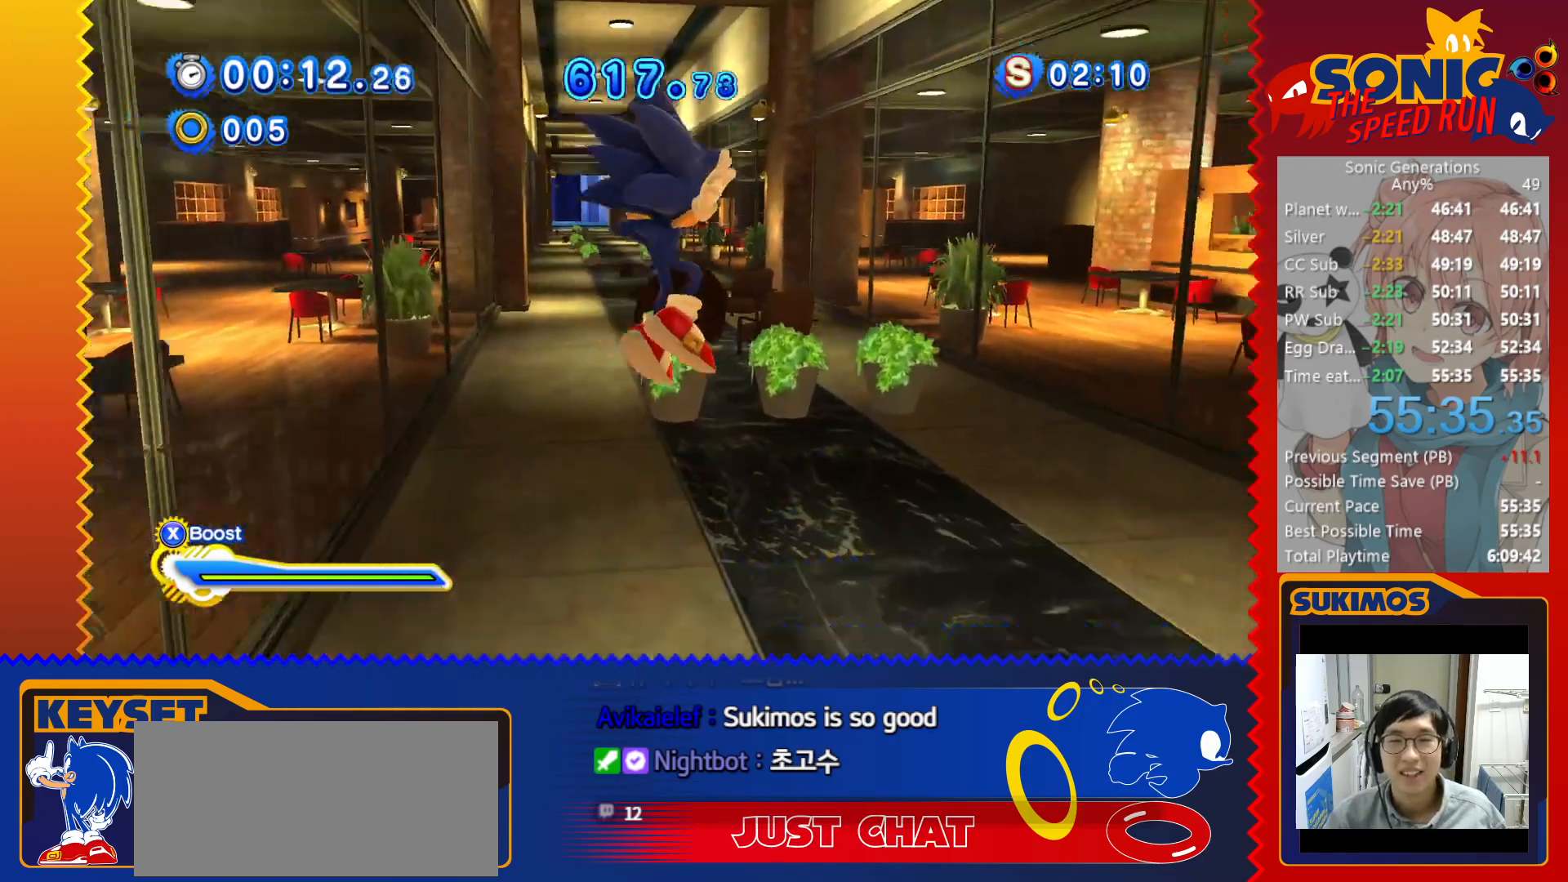
{"keys": [], "events": []}
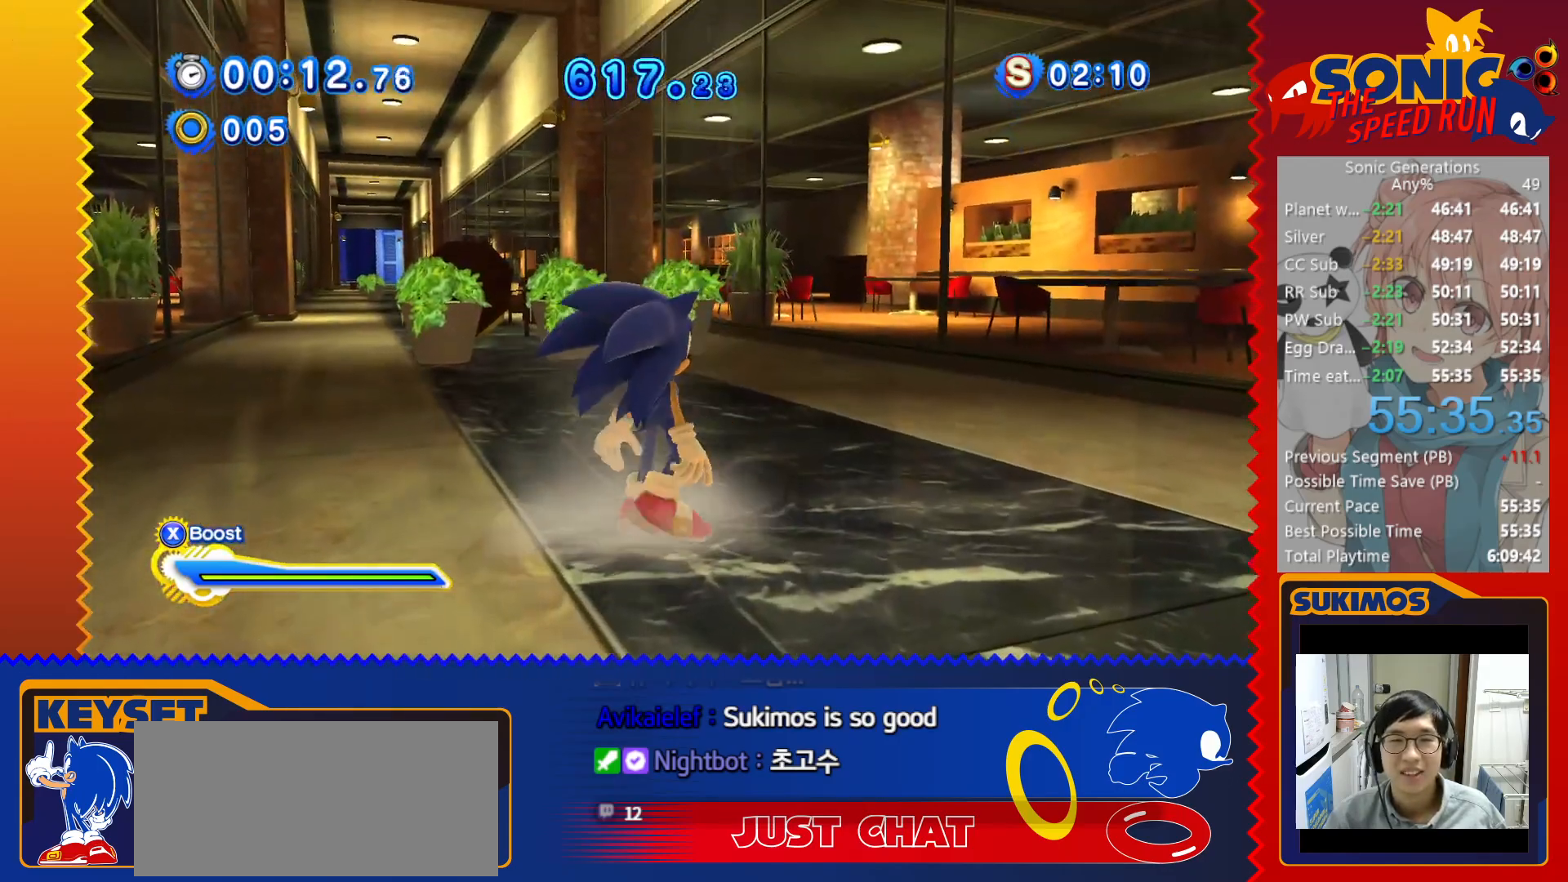
{"keys": [], "events": []}
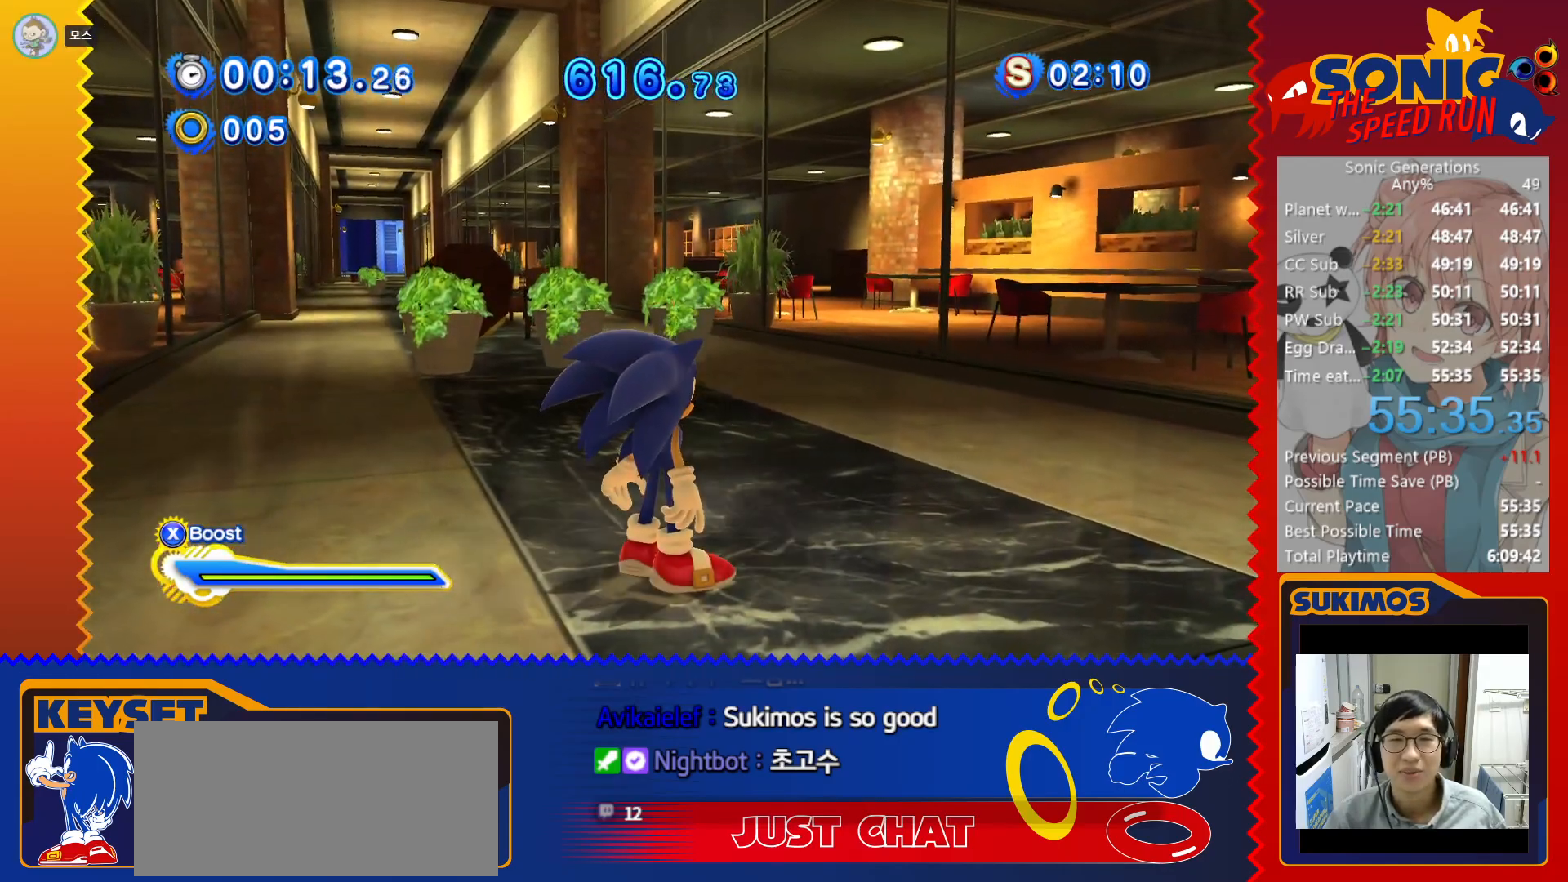
{"keys": [], "events": []}
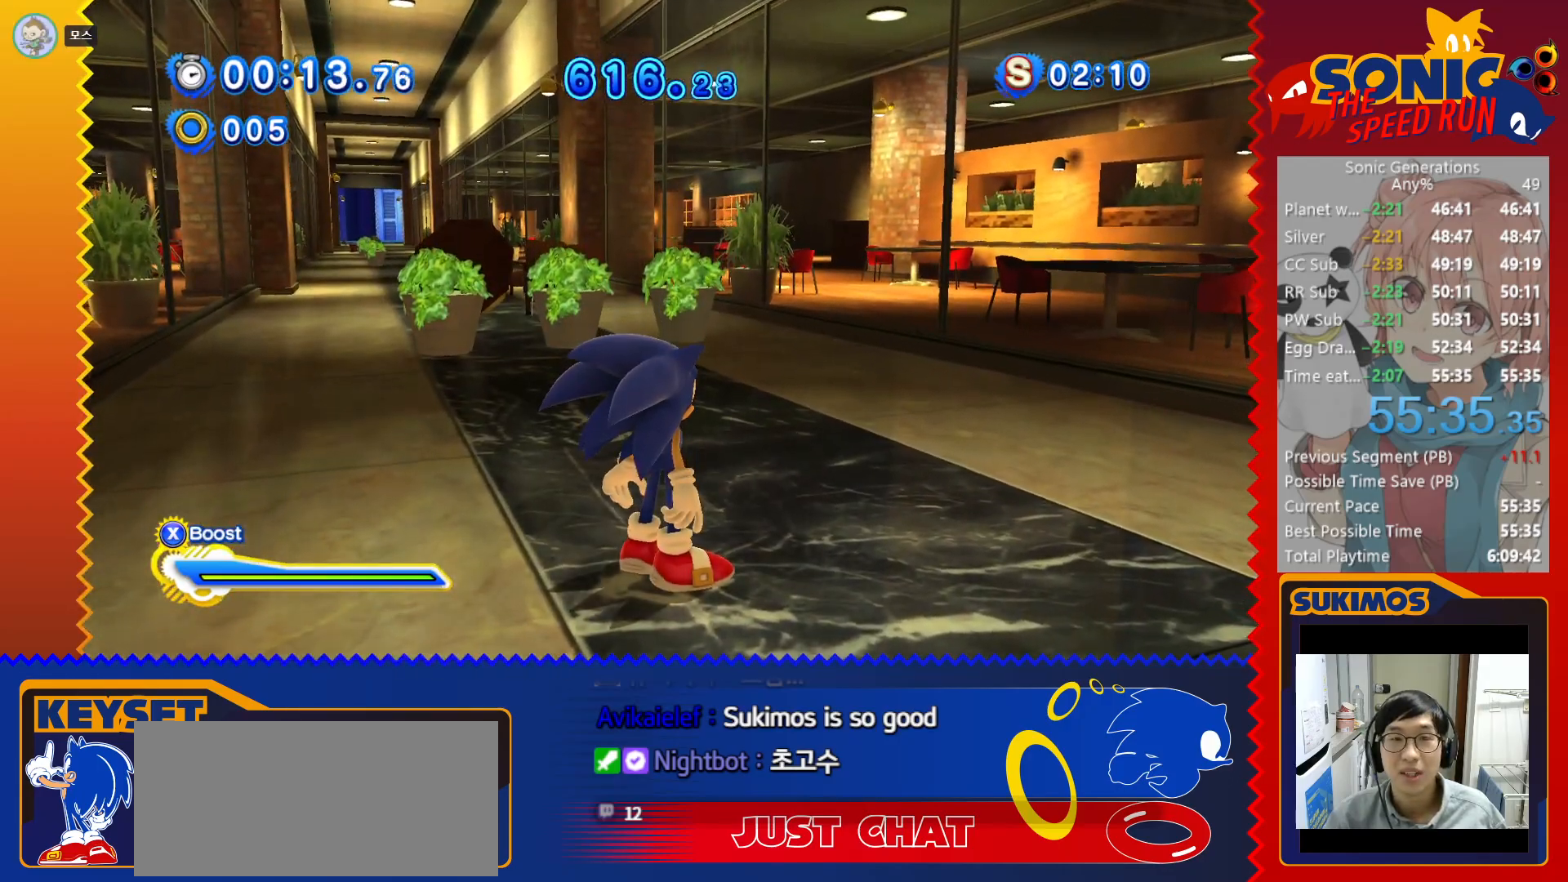
{"keys": ["left"], "events": [[500, "left", "down"]]}
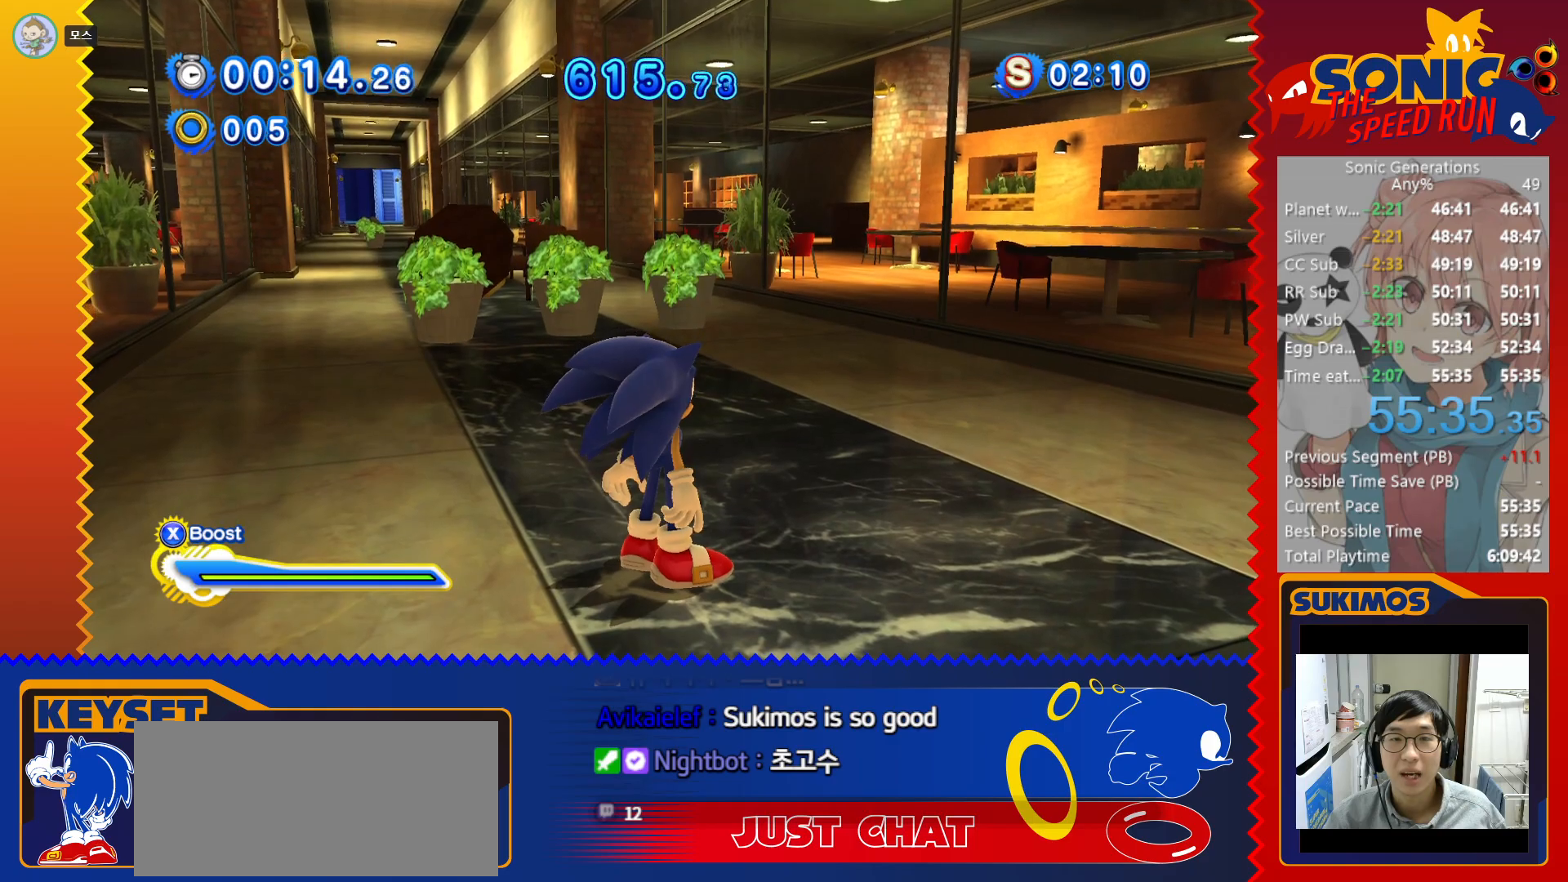
{"keys": ["right"], "events": [[16, "up", "down"], [200, "left", "up"], [316, "up", "up"], [333, "right", "down"]]}
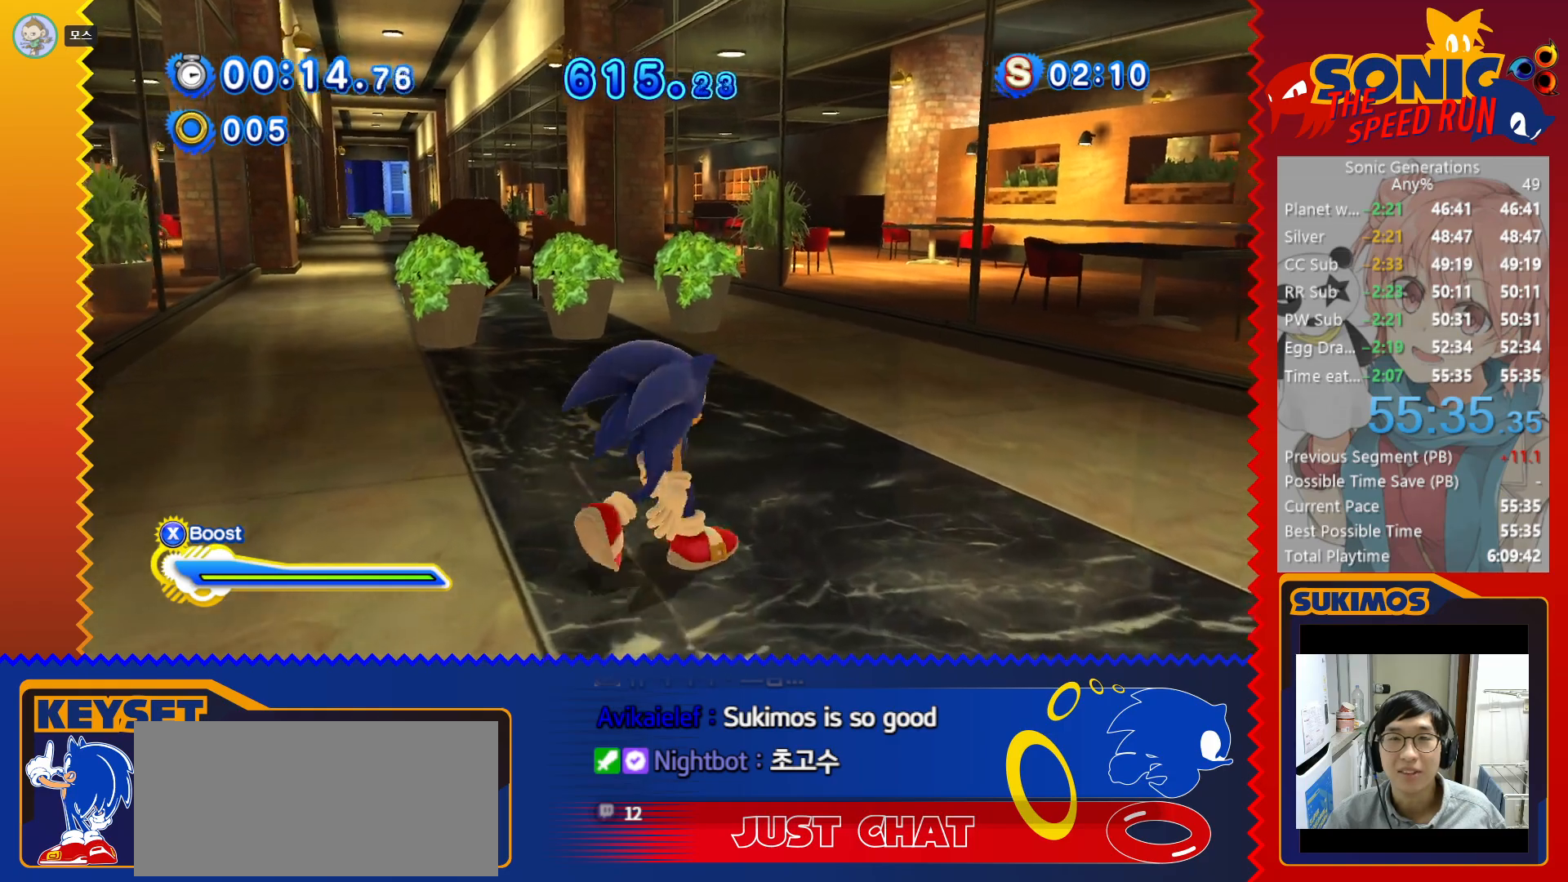
{"keys": ["left", "up"], "events": [[66, "right", "up"], [366, "up", "down"], [416, "left", "down"]]}
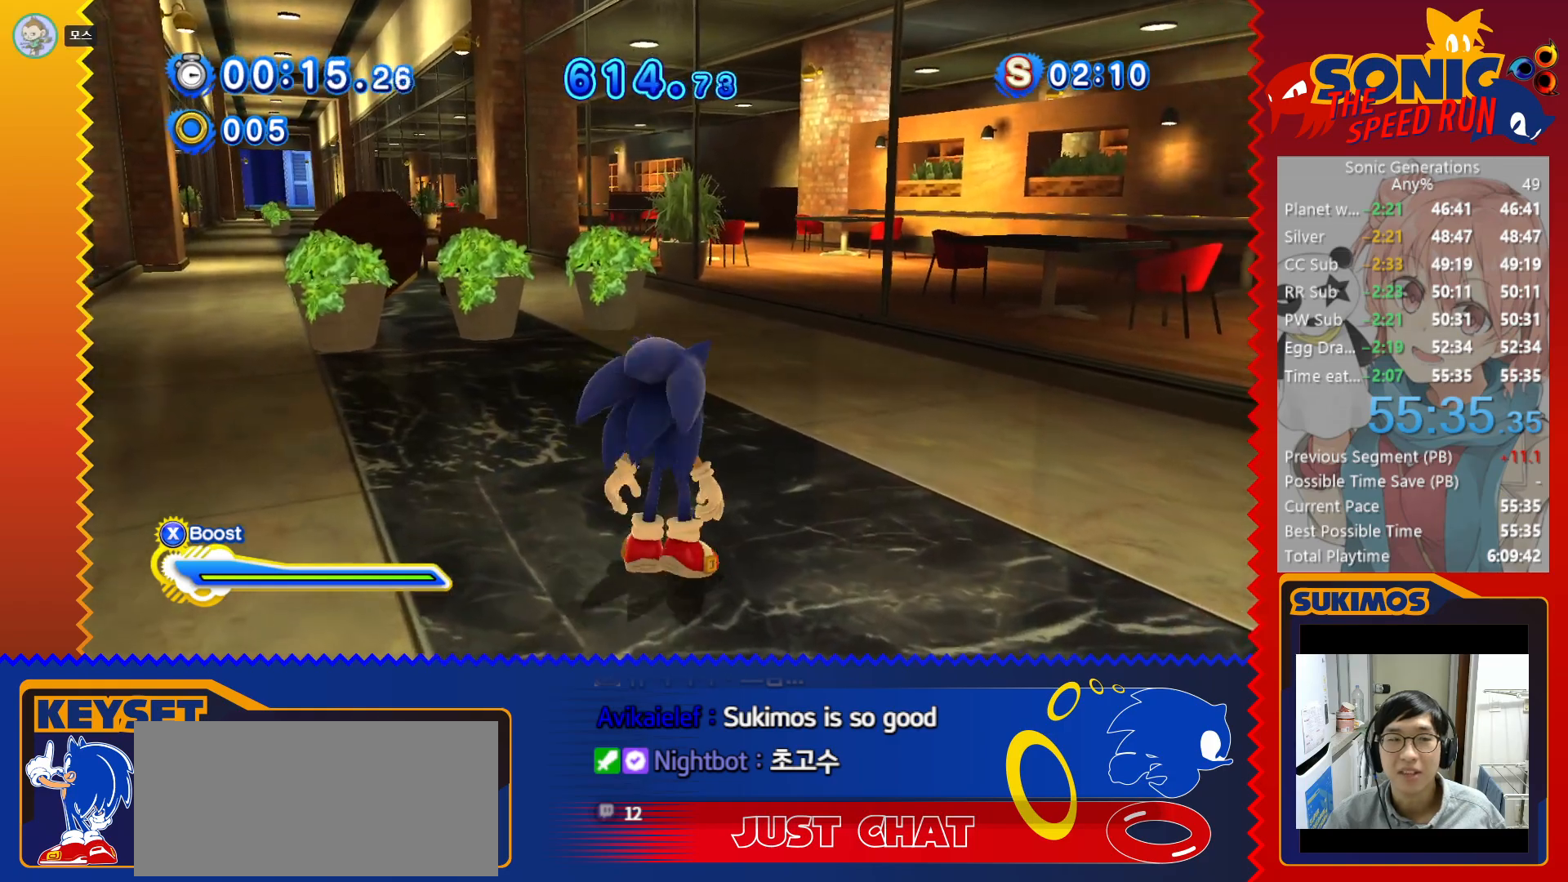
{"keys": [], "events": [[166, "left", "up"], [216, "up", "up"]]}
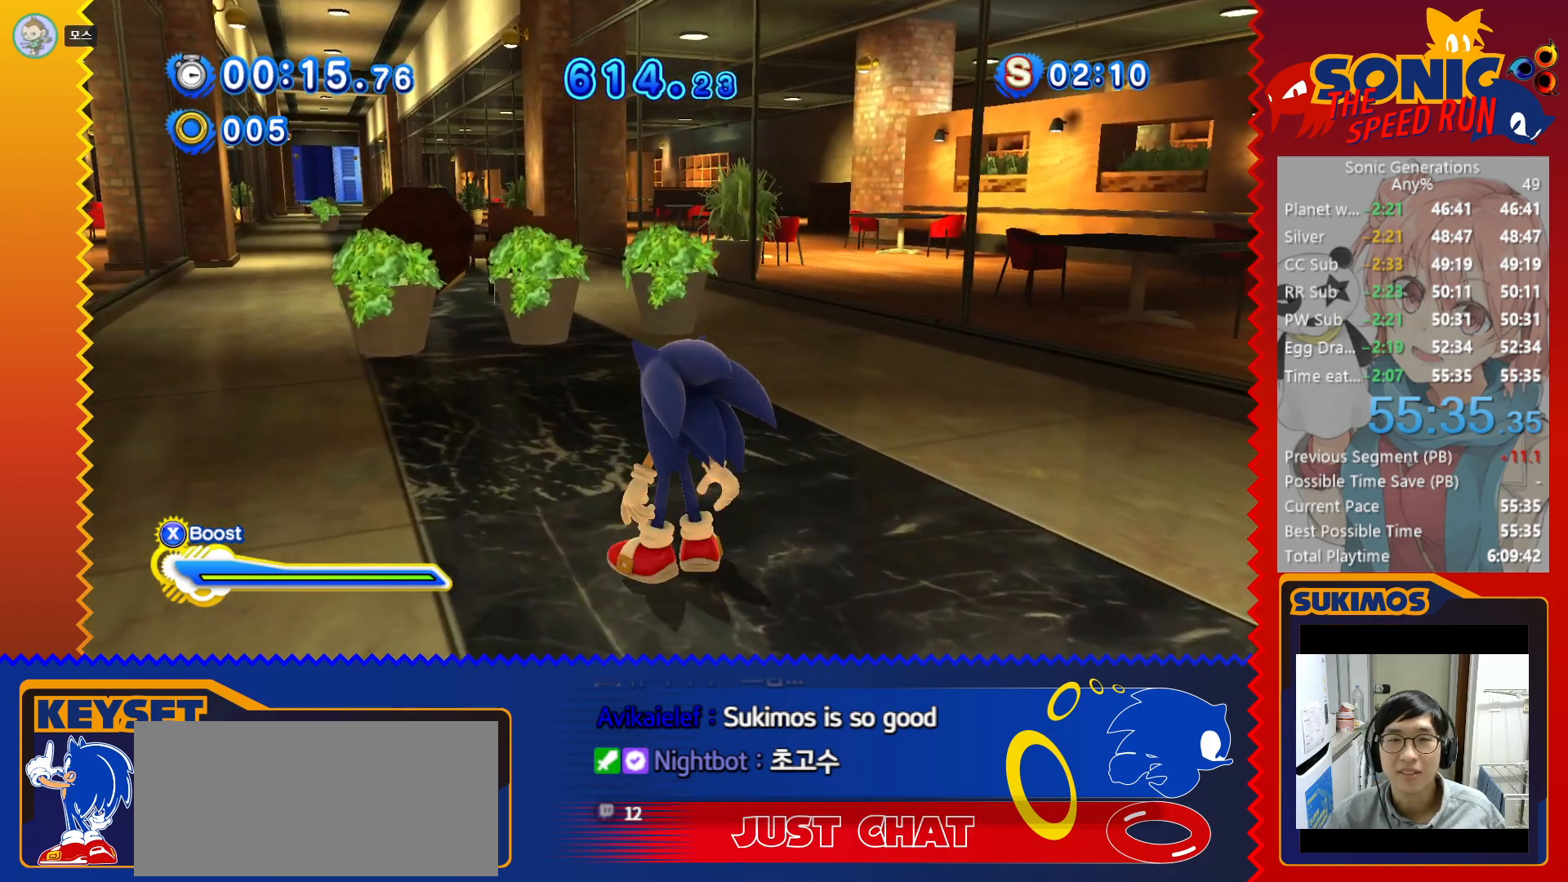
{"keys": ["left", "up", "x"], "events": [[400, "up", "down"], [416, "left", "down"], [500, "x", "down"]]}
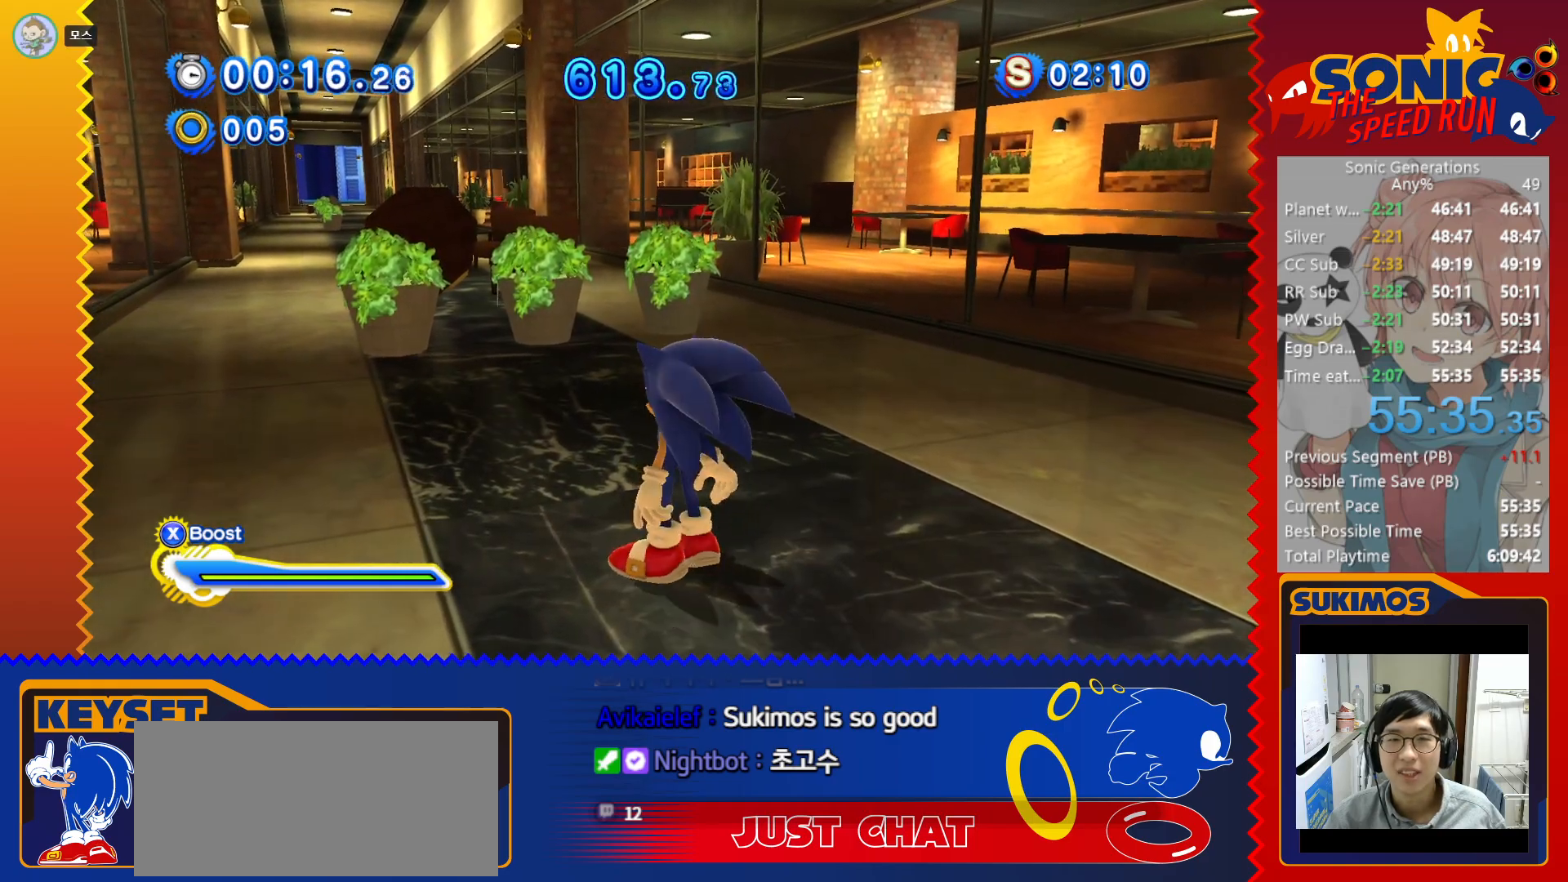
{"keys": [], "events": [[16, "x", "up"], [50, "left", "up"], [350, "right", "down"], [433, "up", "up"], [466, "right", "up"]]}
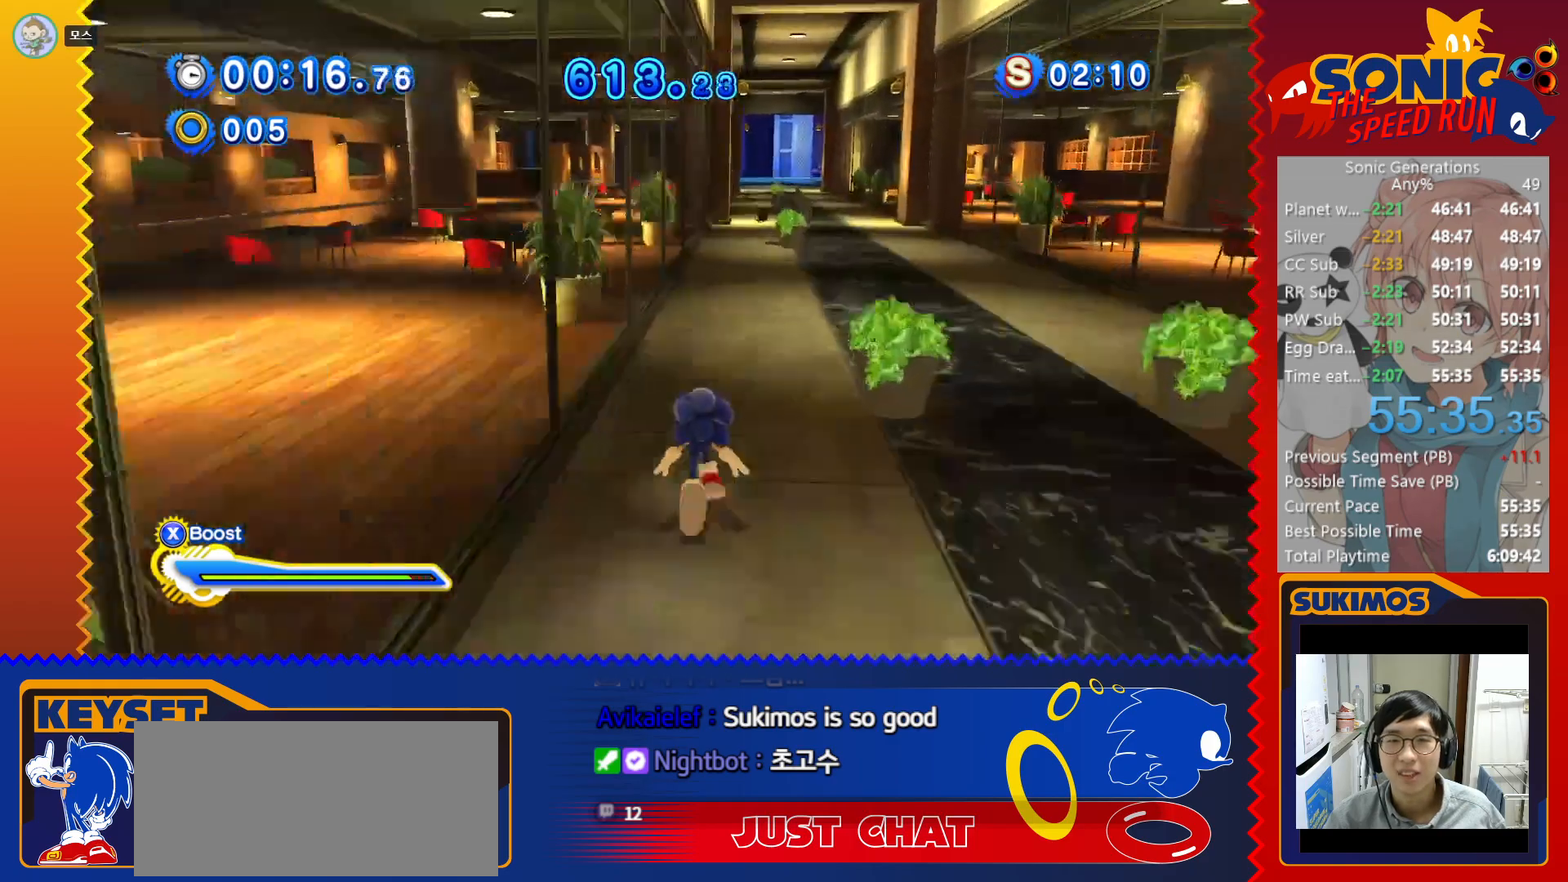
{"keys": ["down"], "events": [[83, "right", "down"], [166, "up", "down"], [183, "right", "up"], [216, "up", "up"], [400, "right", "down"], [416, "down", "down"], [483, "right", "up"]]}
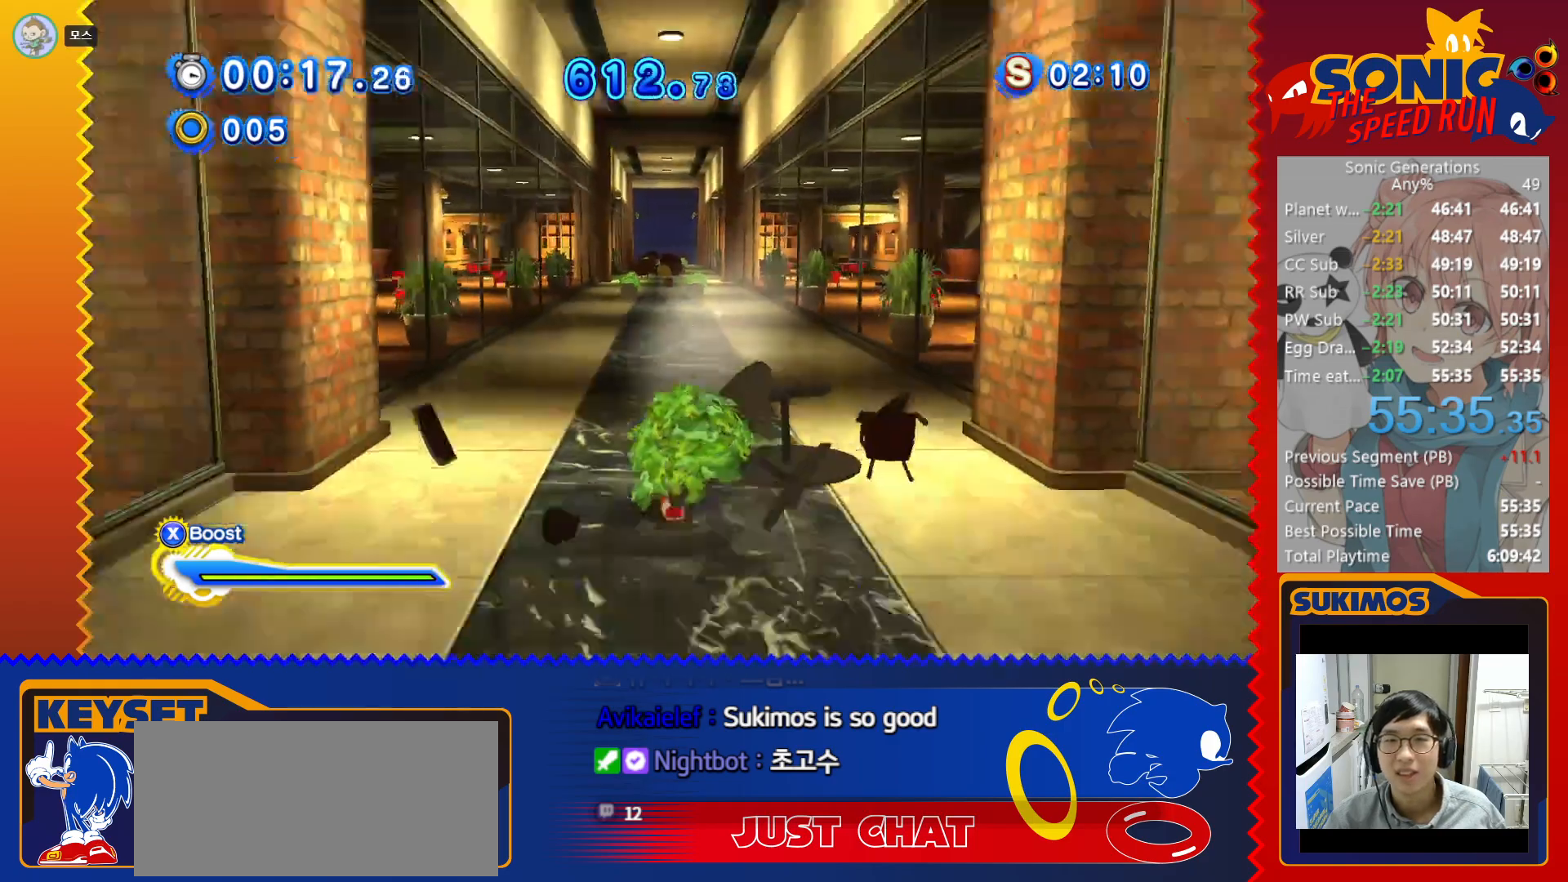
{"keys": ["up", "v"], "events": [[183, "down", "up"], [300, "up", "down"], [333, "c", "down"], [416, "c", "up"], [500, "v", "down"]]}
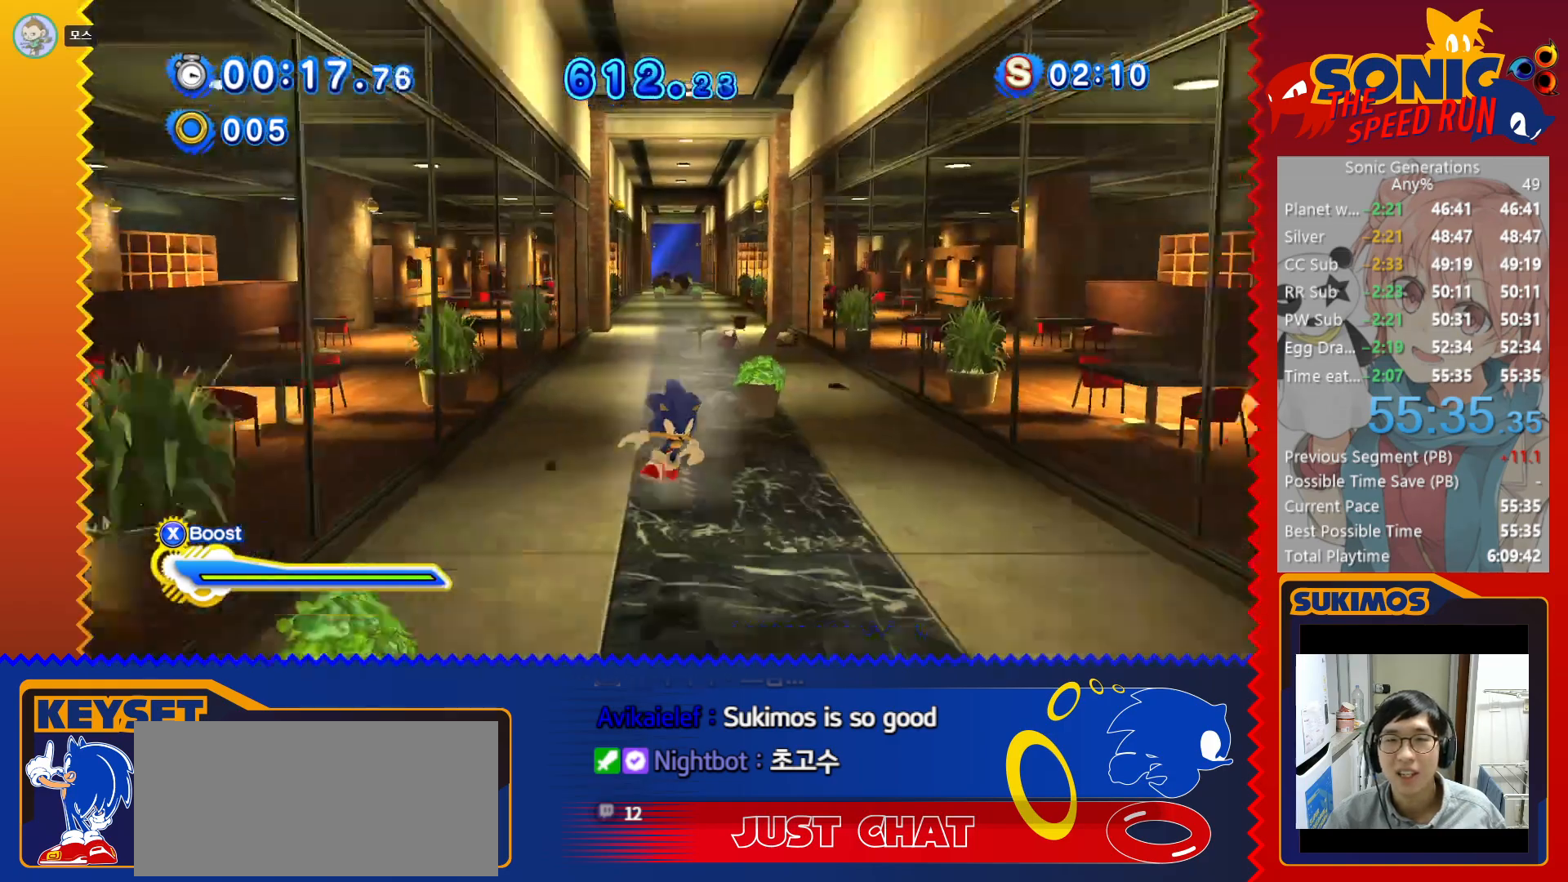
{"keys": ["up"], "events": [[83, "v", "up"]]}
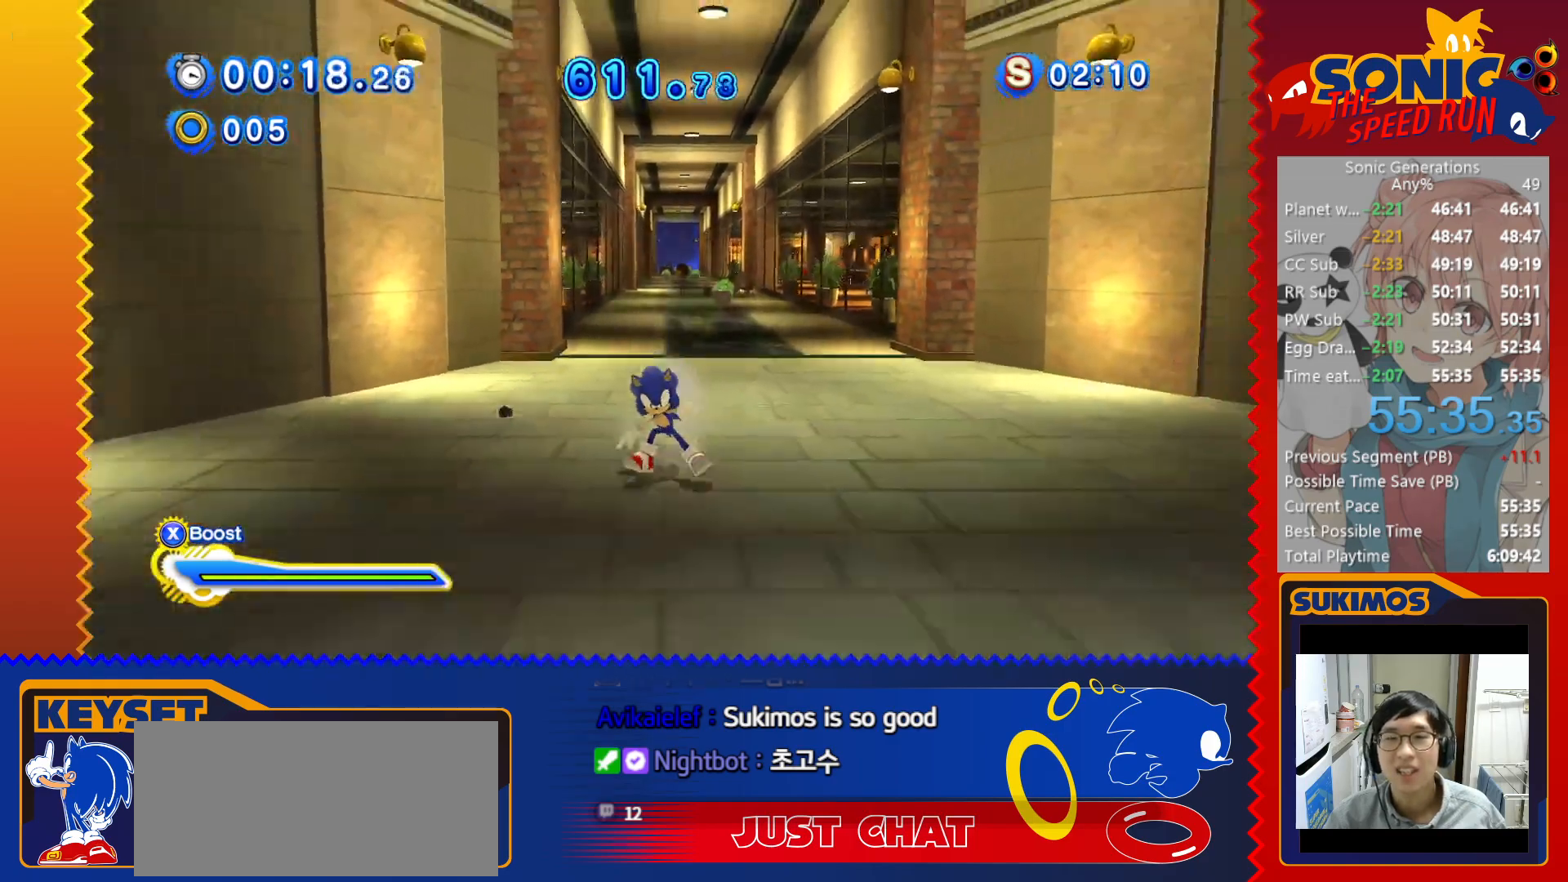
{"keys": ["up"], "events": []}
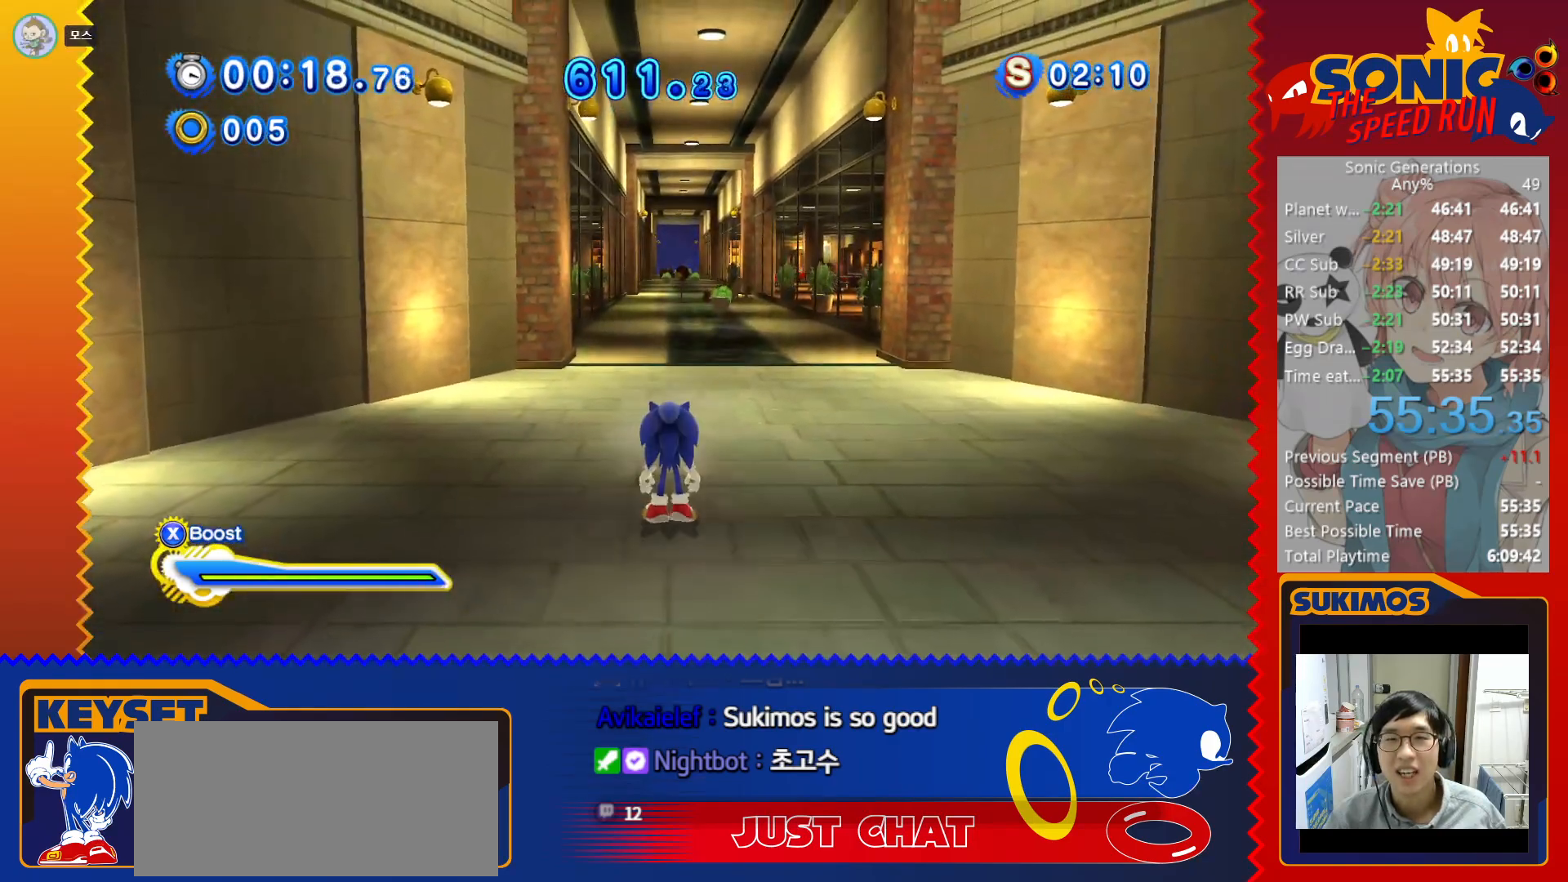
{"keys": ["up", "x"], "events": [[183, "x", "down"]]}
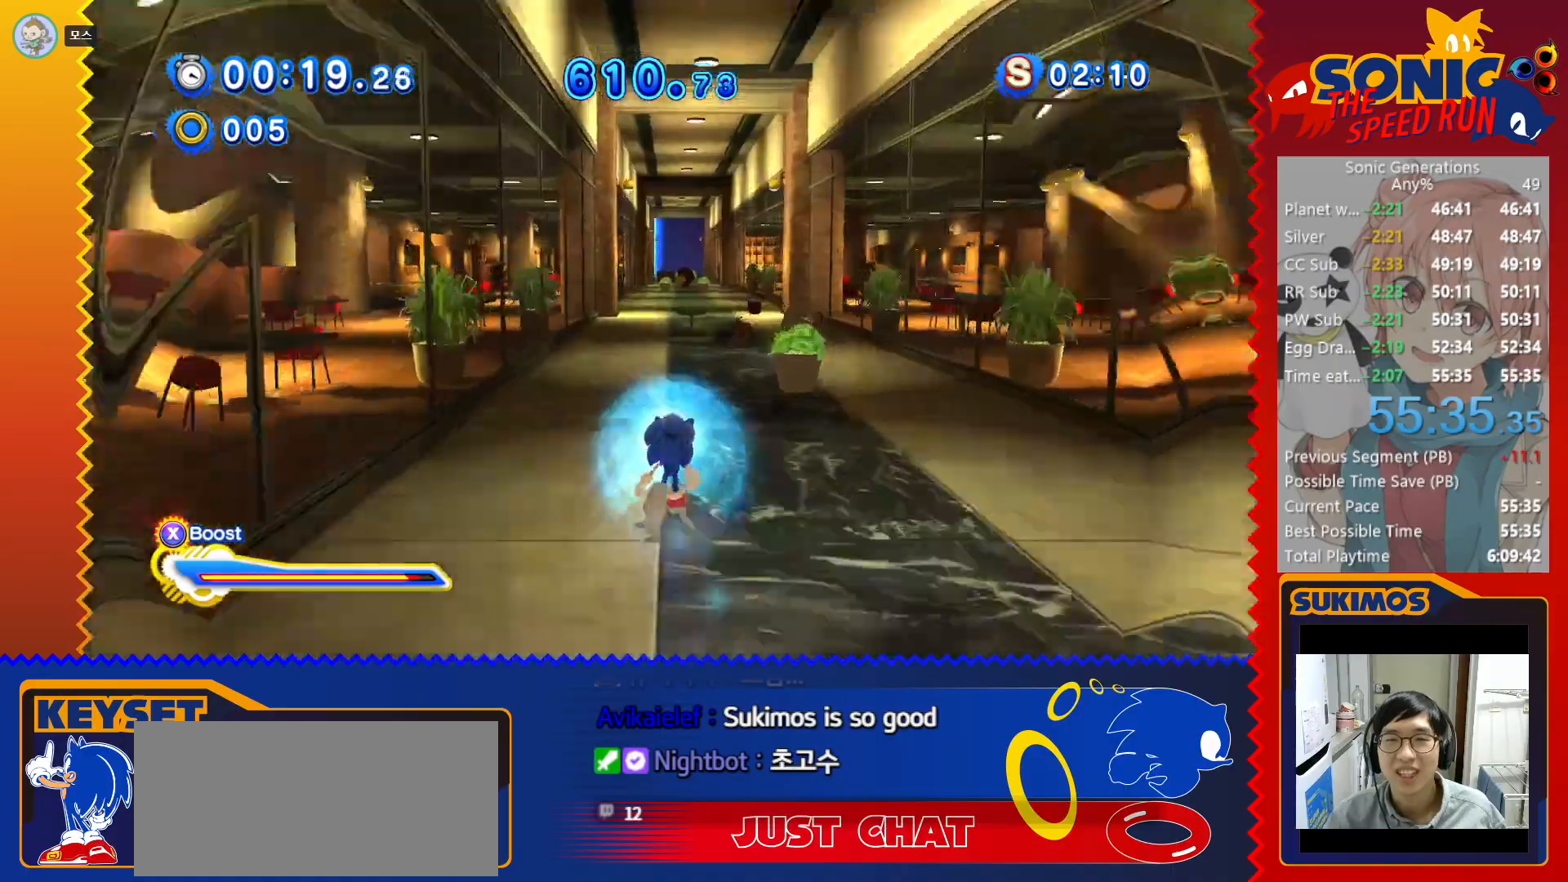
{"keys": ["up", "x"], "events": [[233, "right", "down"], [316, "right", "up"]]}
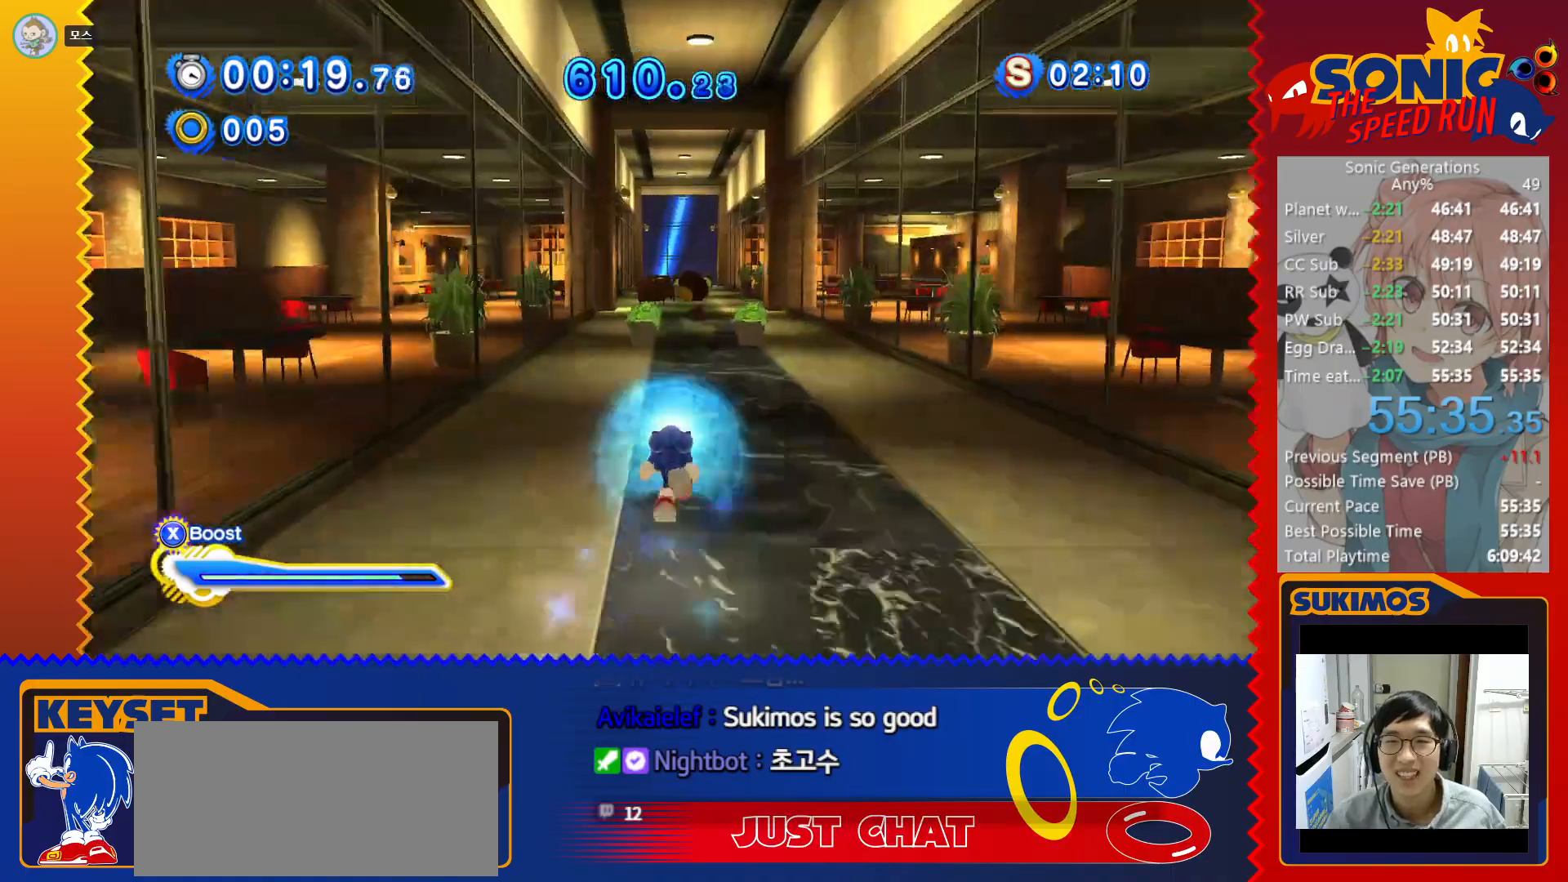
{"keys": ["c", "up"], "events": [[150, "x", "up"], [166, "c", "down"]]}